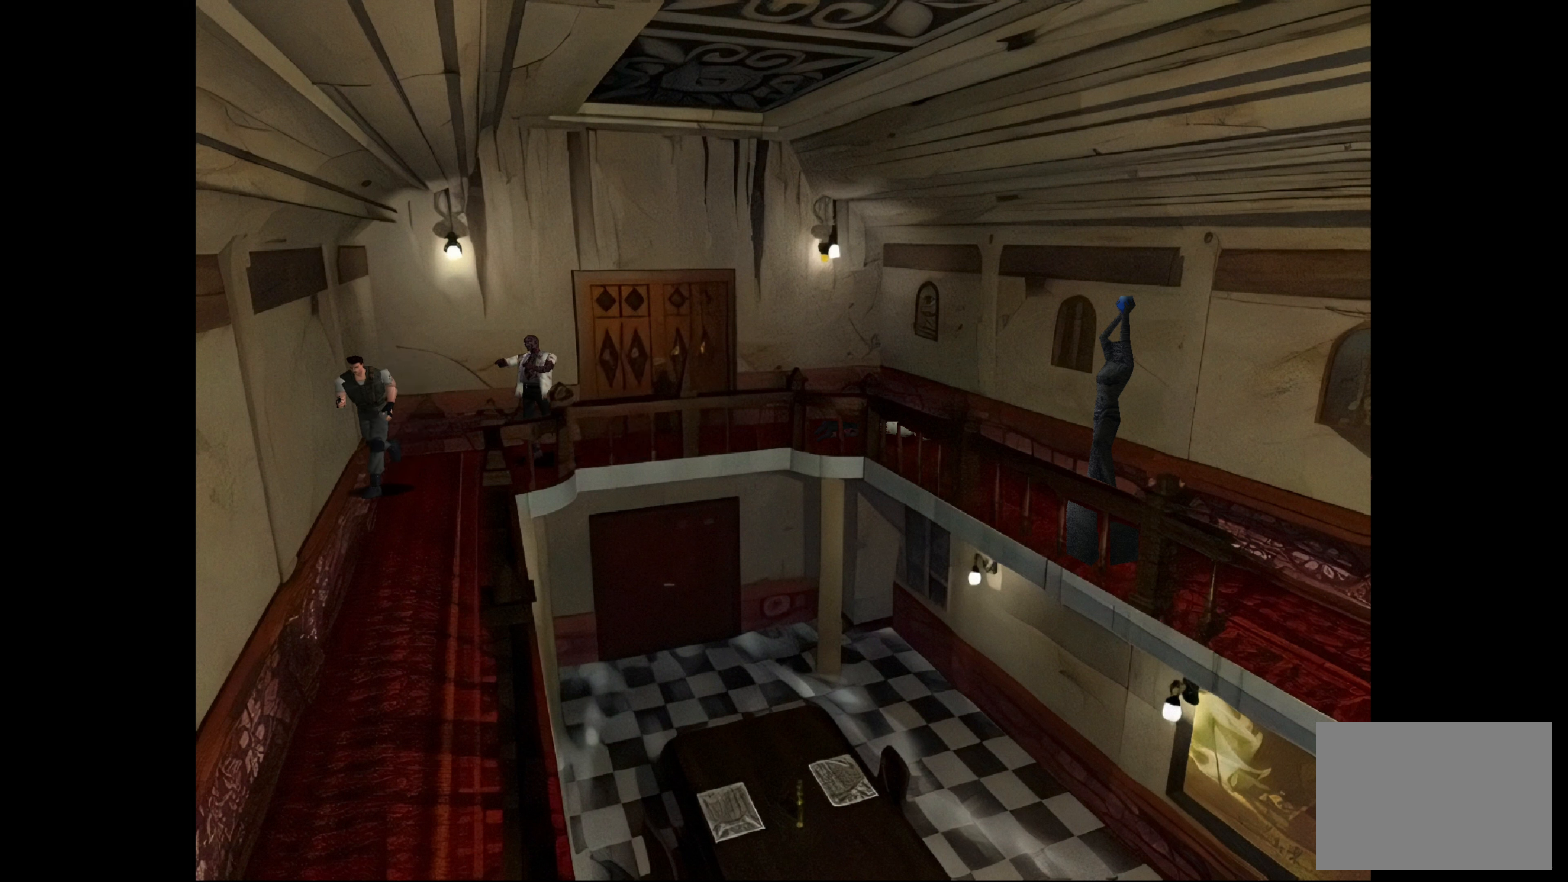
Gameplay with a controller (PlayStation layout); each line is a JSON object with the inputs held at the frame after it. "events" lists button and stick changes between this image and that frame as [ms after this image, input, new state], when the widget could be followed in between. Not read: L2 L3 R2 R3.
{"buttons": [], "left_stick": "center", "right_stick": "center", "events": [[267, "CIRCLE", "up"], [267, "left_stick", "center"]]}
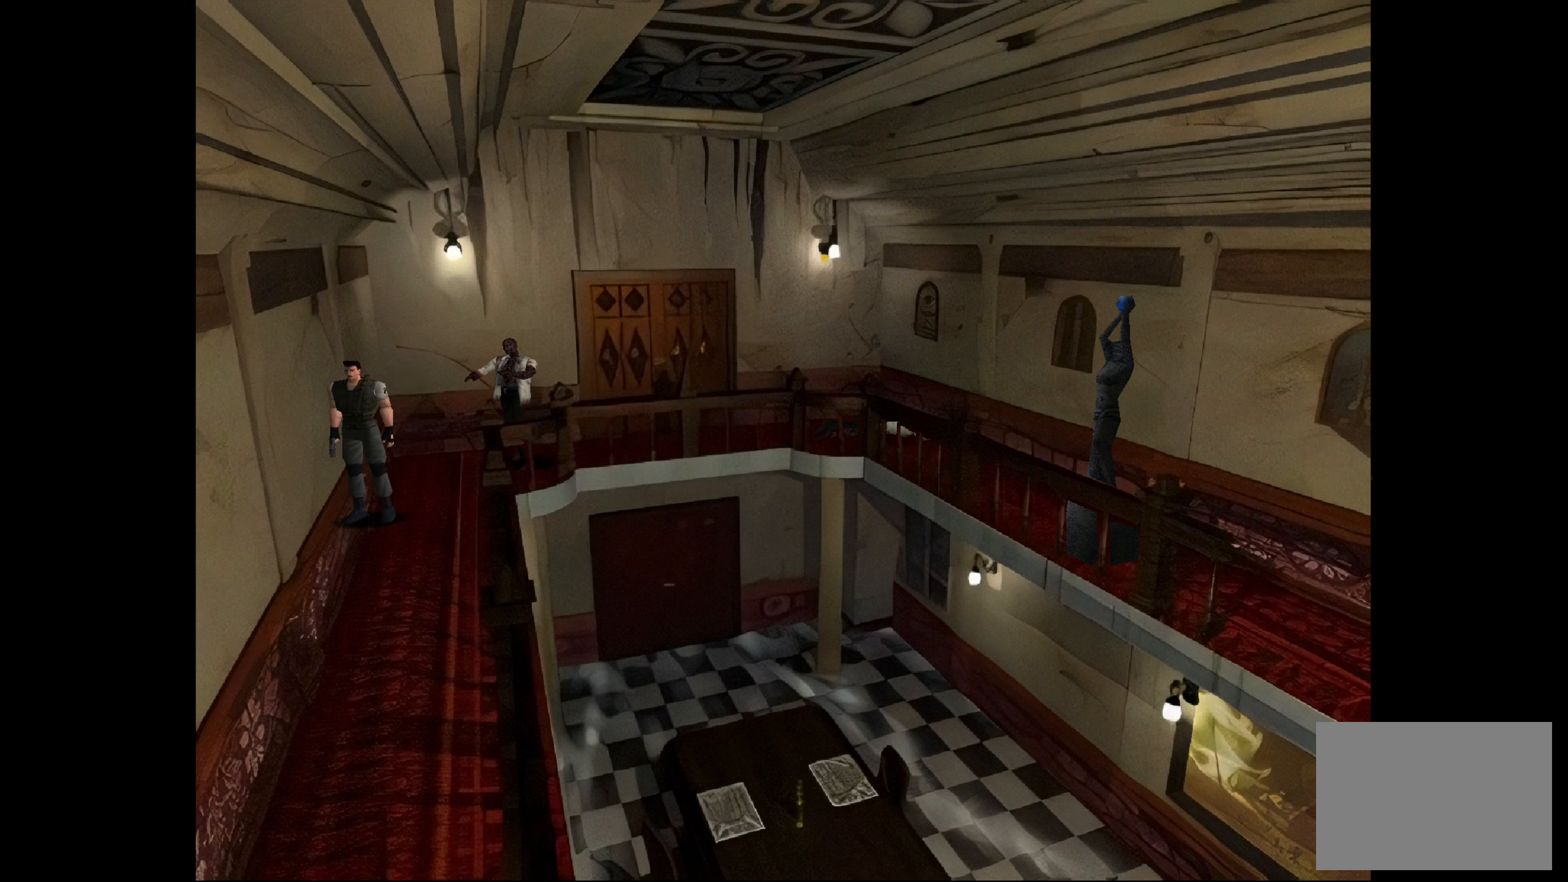
{"buttons": [], "left_stick": "center", "right_stick": "center", "events": []}
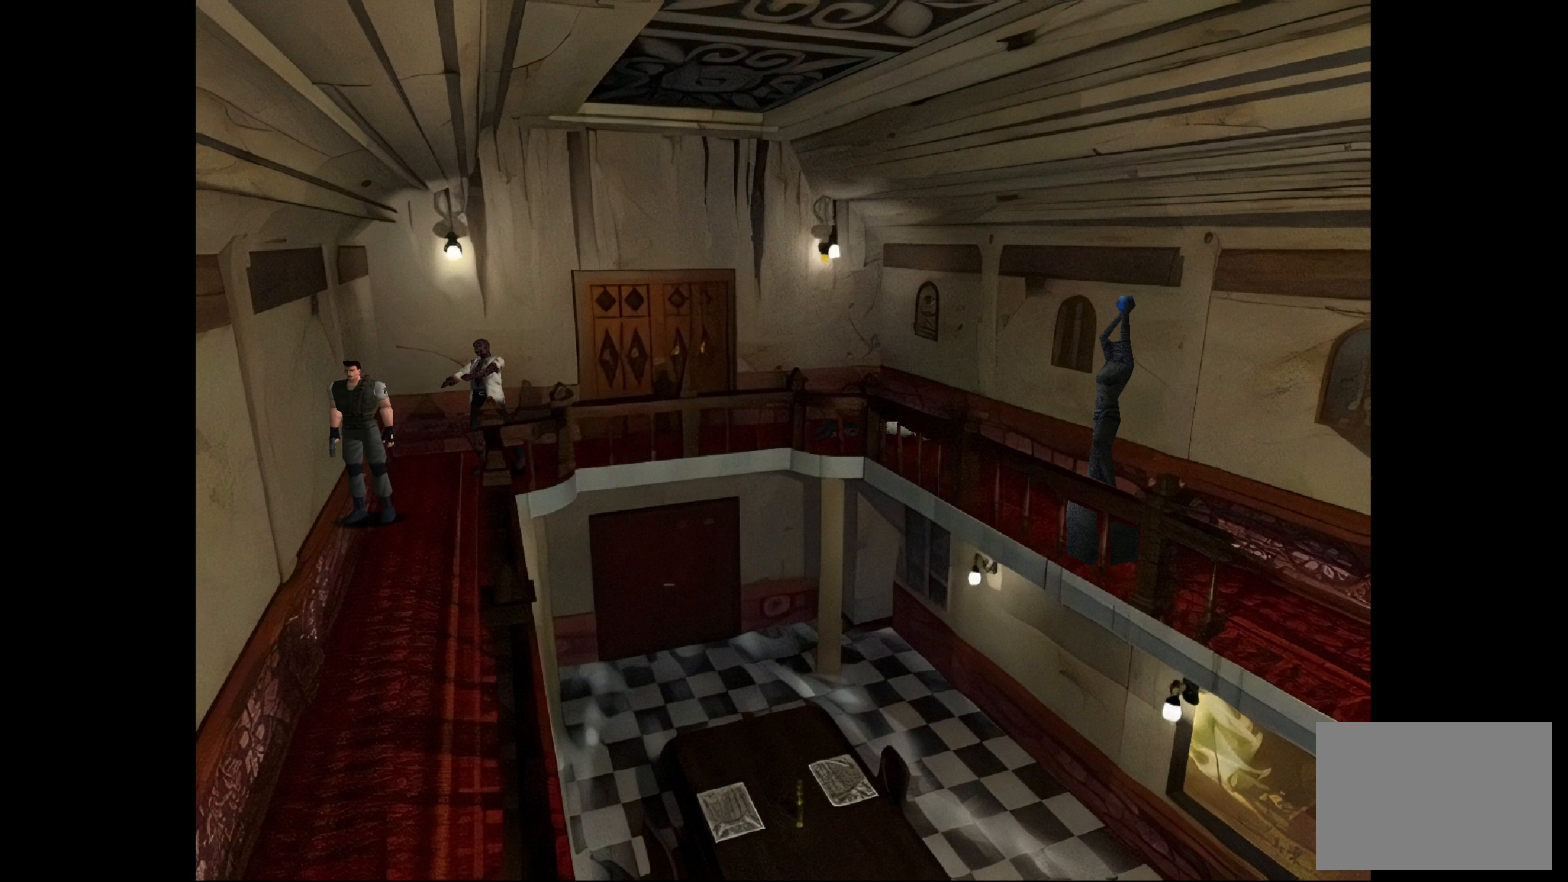
{"buttons": ["CIRCLE"], "left_stick": "up", "right_stick": "center", "events": [[167, "CIRCLE", "down"], [167, "left_stick", "up"]]}
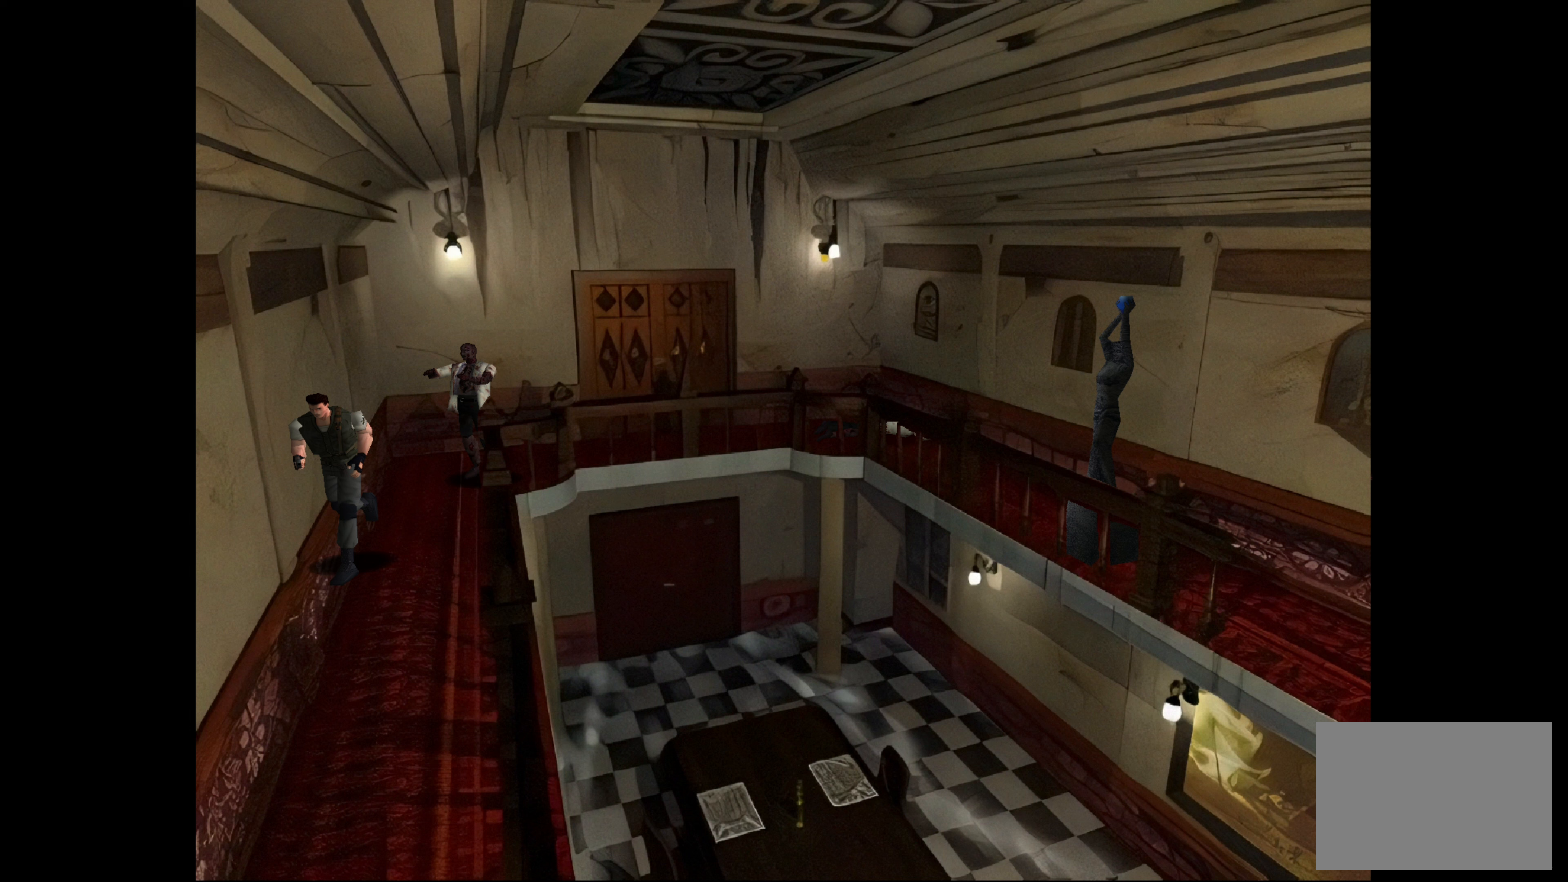
{"buttons": ["CIRCLE"], "left_stick": "up", "right_stick": "center", "events": []}
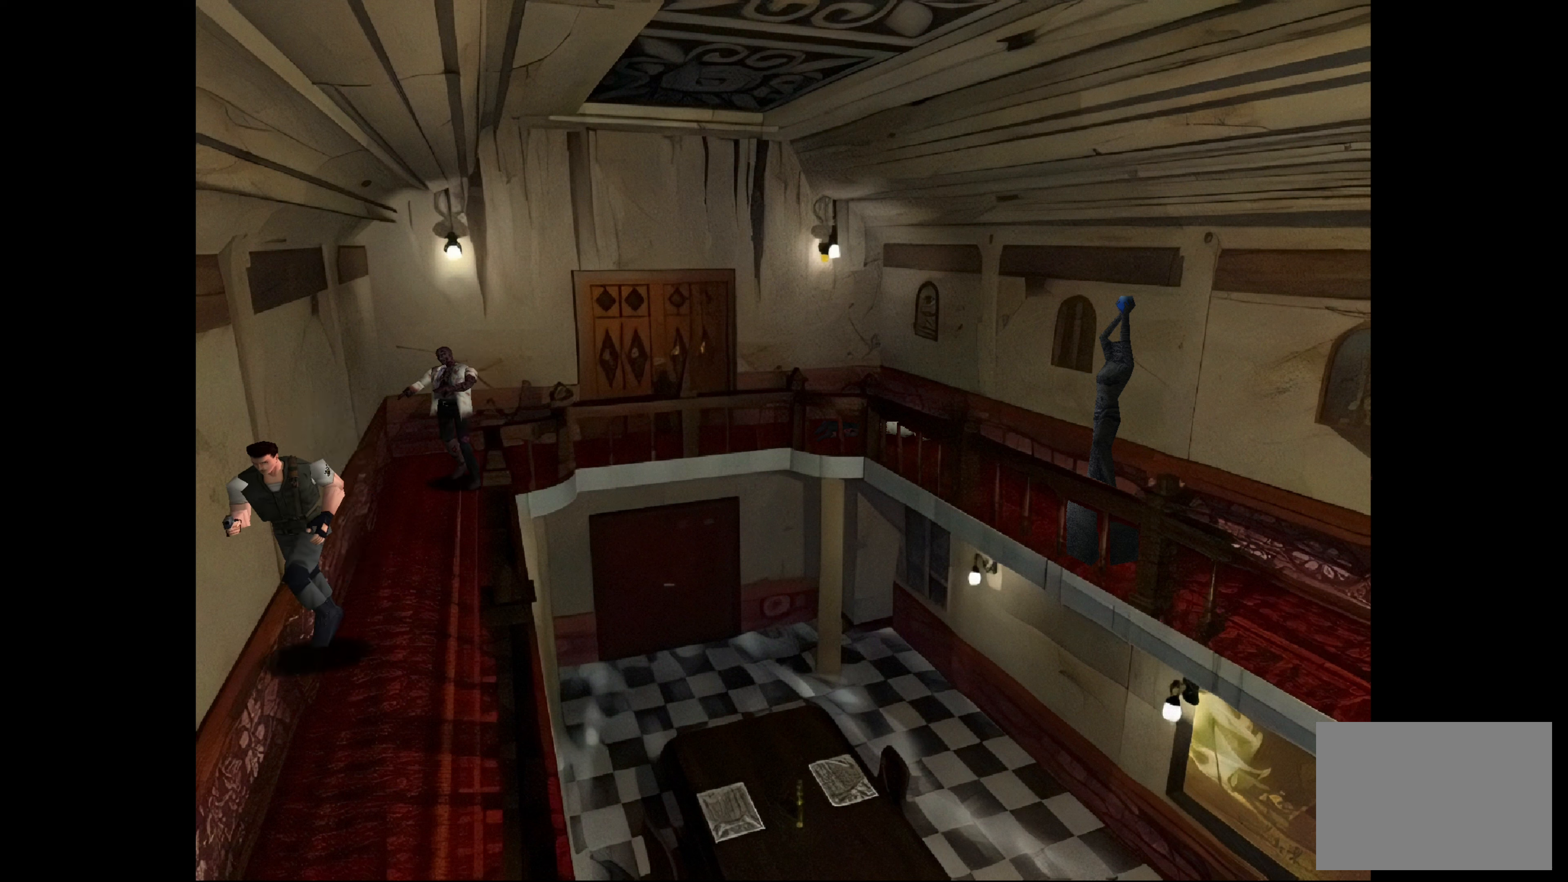
{"buttons": ["CIRCLE"], "left_stick": "up", "right_stick": "center", "events": []}
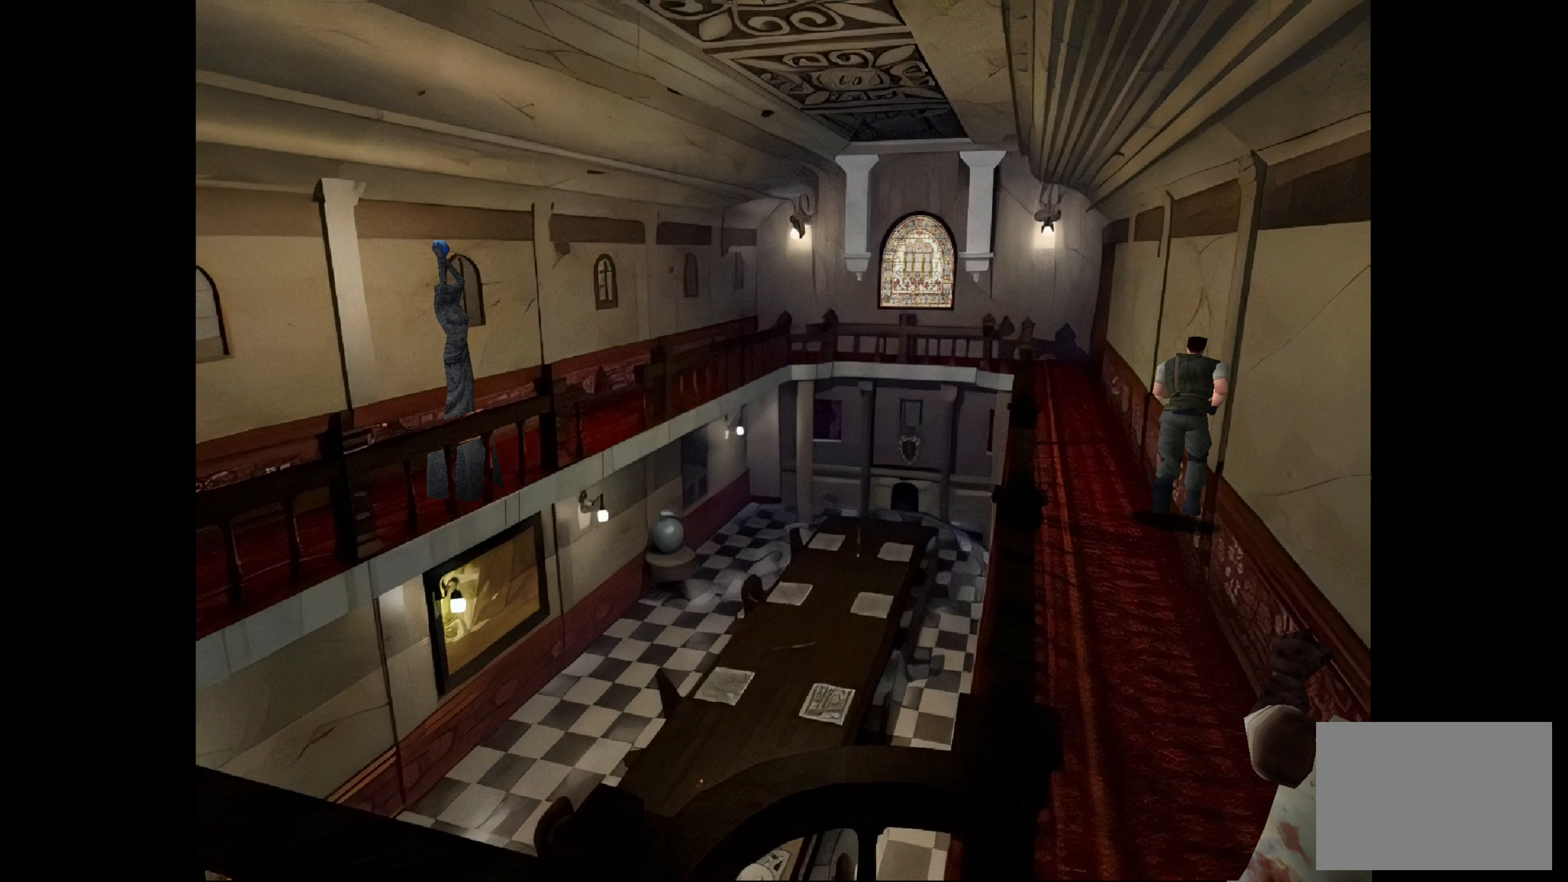
{"buttons": ["CIRCLE"], "left_stick": "up", "right_stick": "center", "events": []}
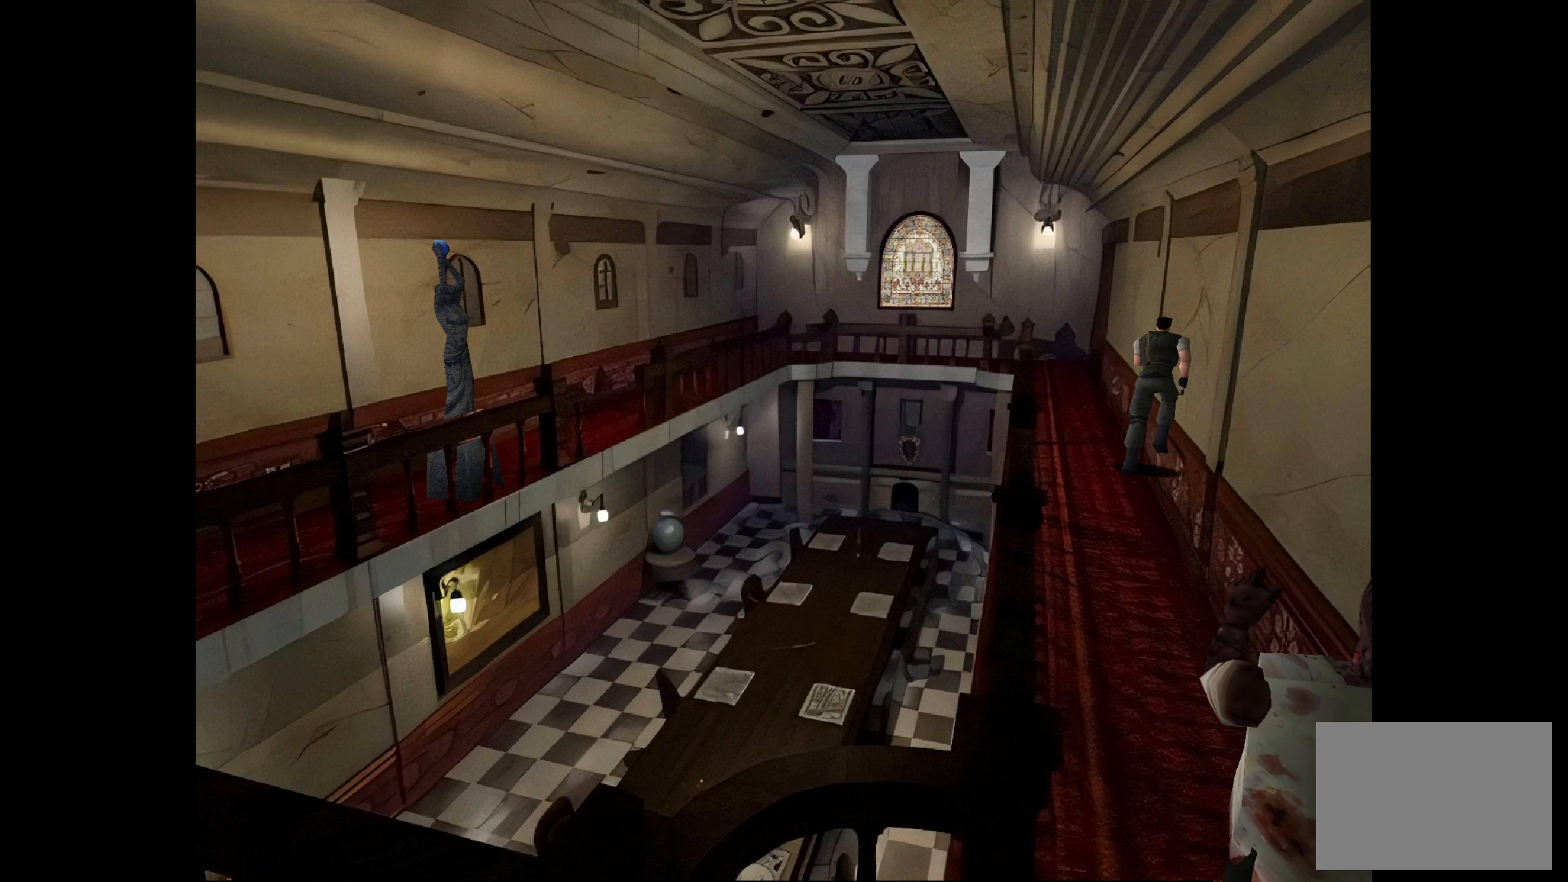
{"buttons": ["CIRCLE"], "left_stick": "up", "right_stick": "center", "events": []}
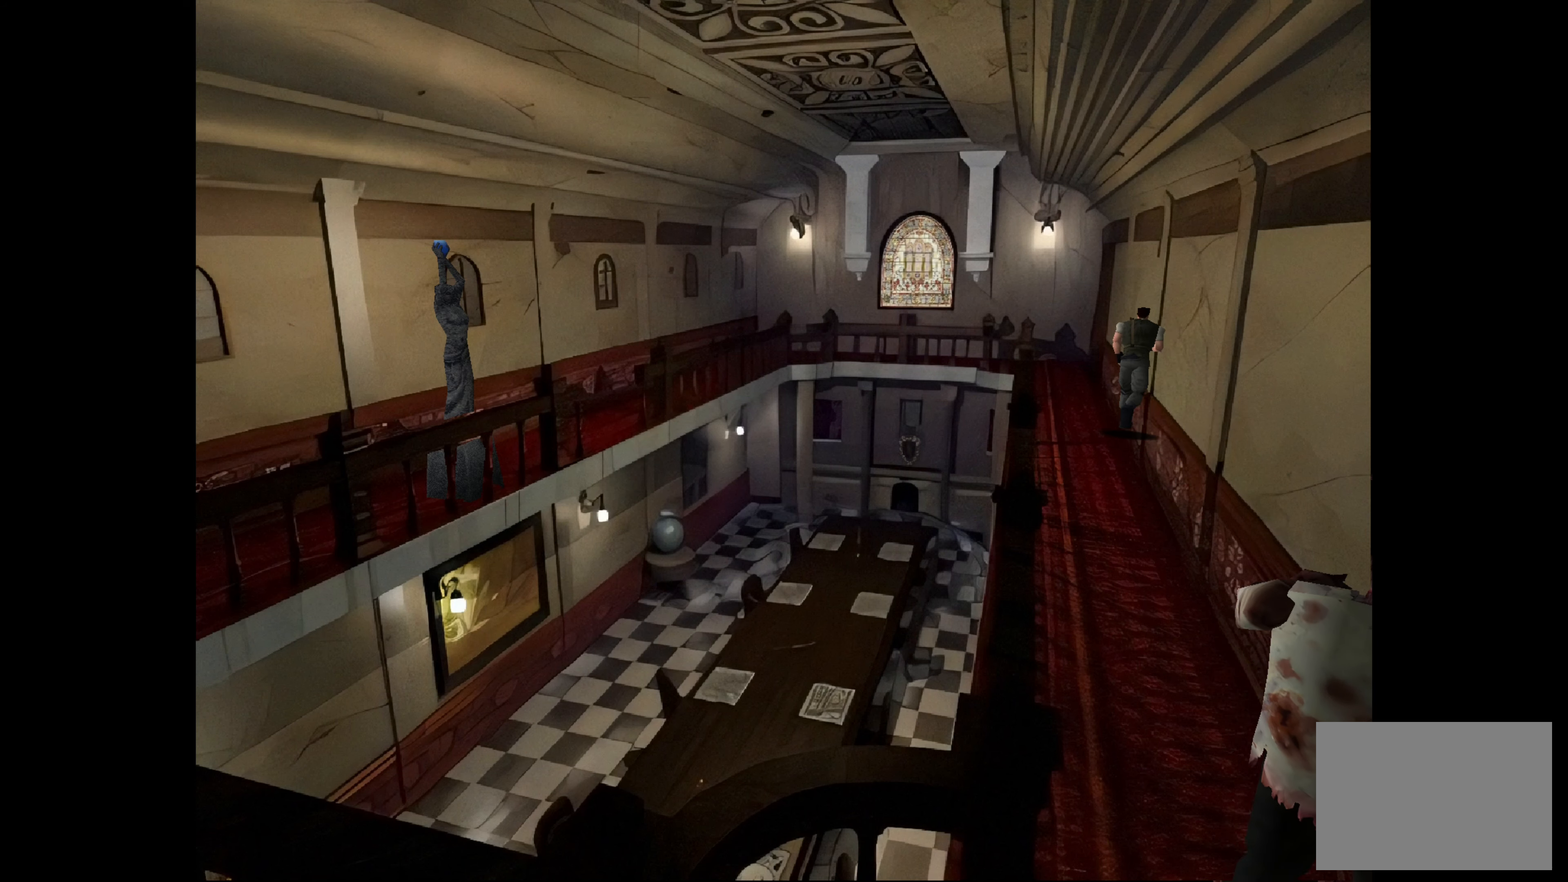
{"buttons": ["CIRCLE"], "left_stick": "up", "right_stick": "center", "events": []}
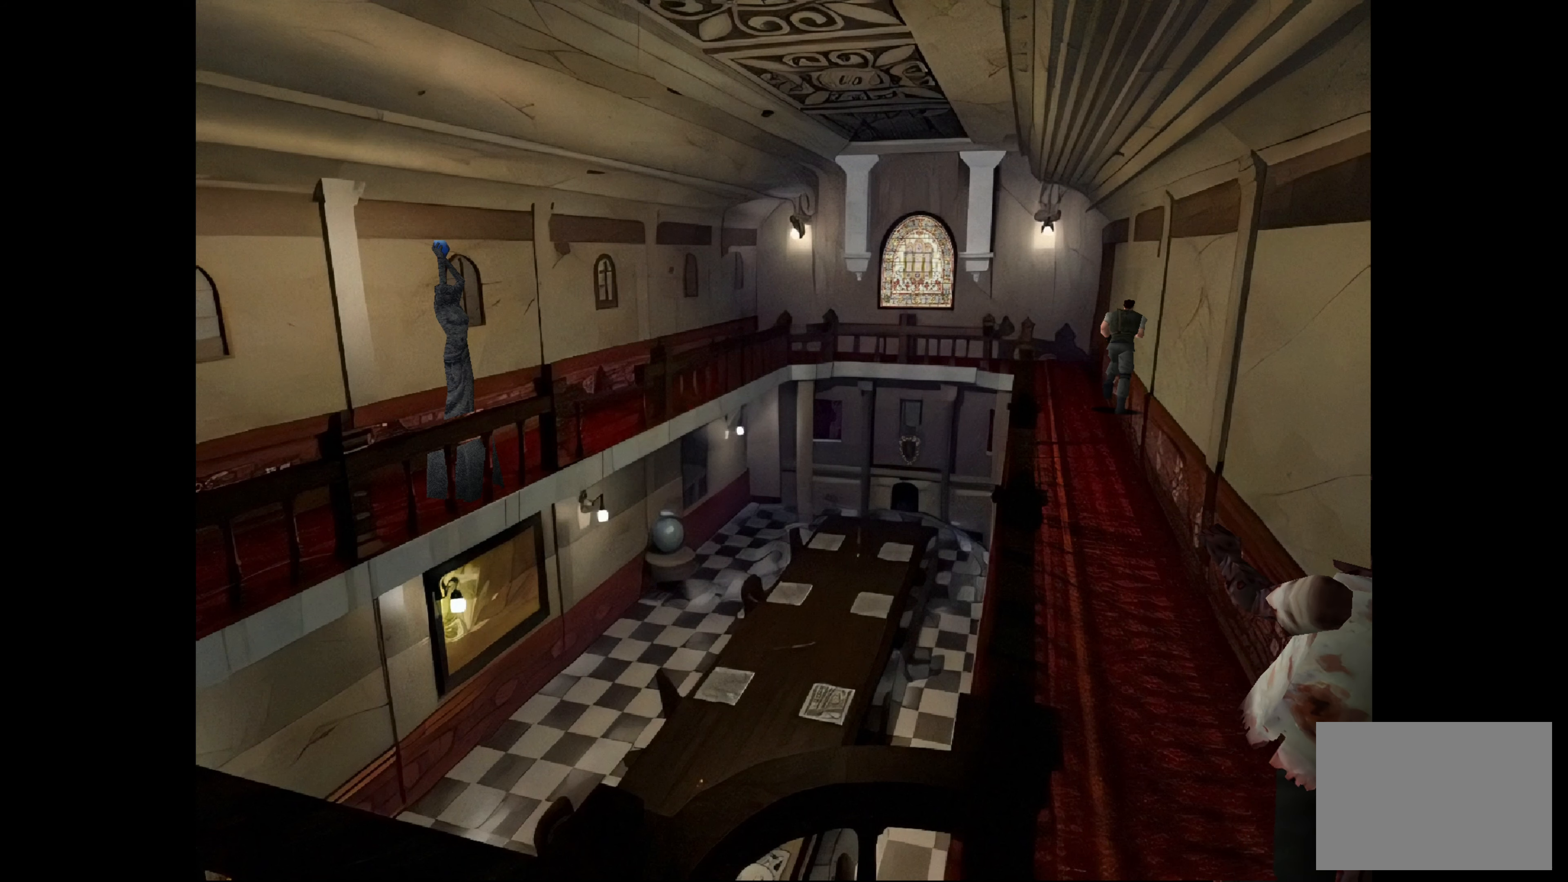
{"buttons": ["CIRCLE"], "left_stick": "up-left", "right_stick": "center", "events": [[333, "left_stick", "up-left"]]}
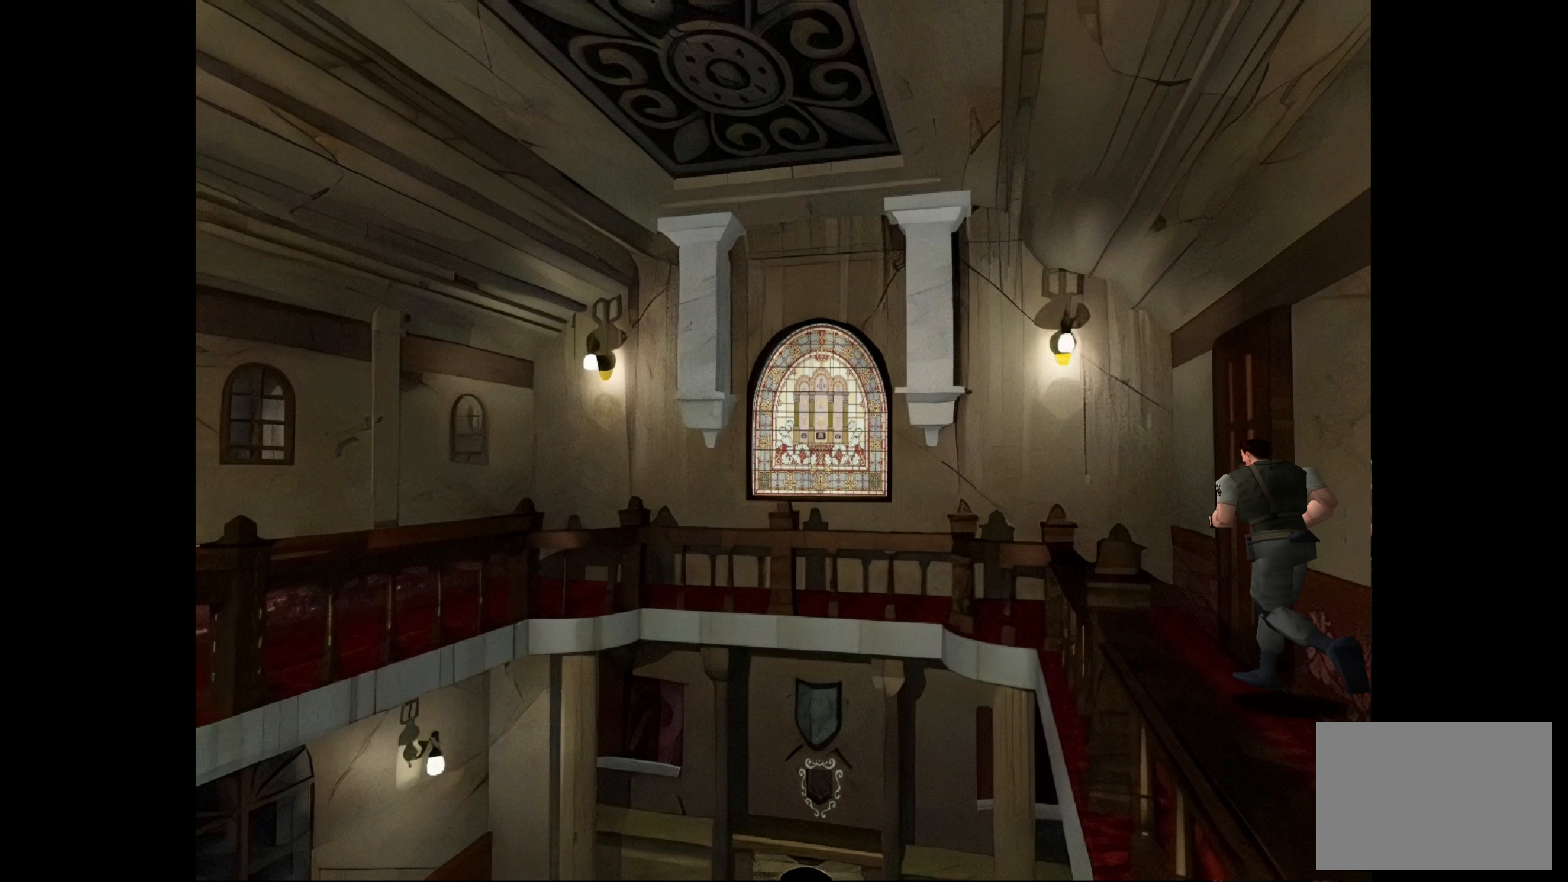
{"buttons": ["CIRCLE"], "left_stick": "up", "right_stick": "center", "events": [[233, "left_stick", "up"]]}
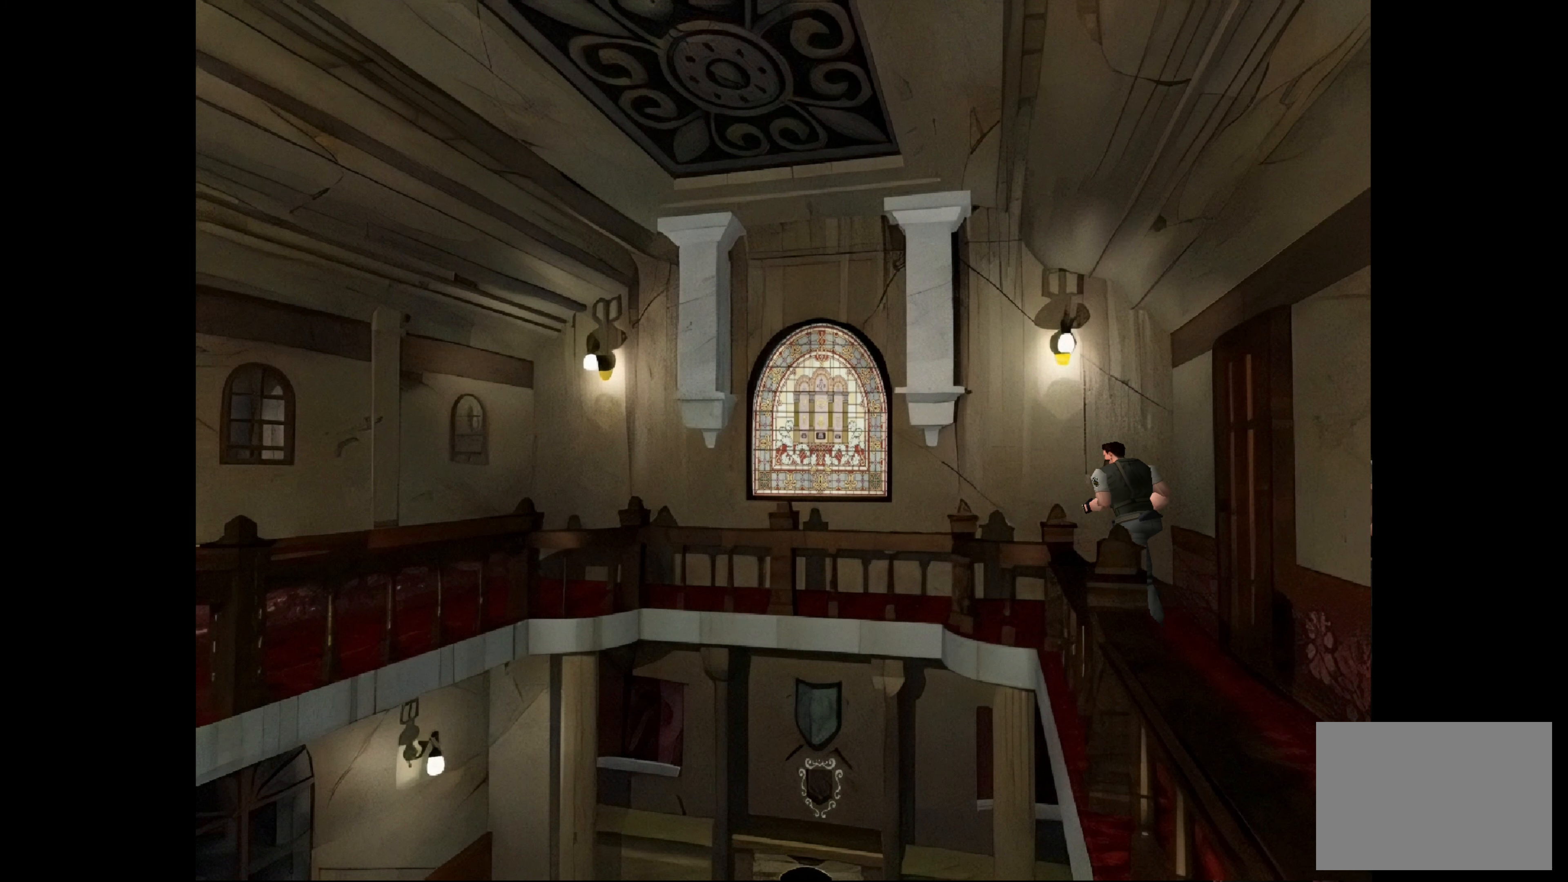
{"buttons": ["CIRCLE"], "left_stick": "up-left", "right_stick": "center", "events": [[67, "left_stick", "up-left"]]}
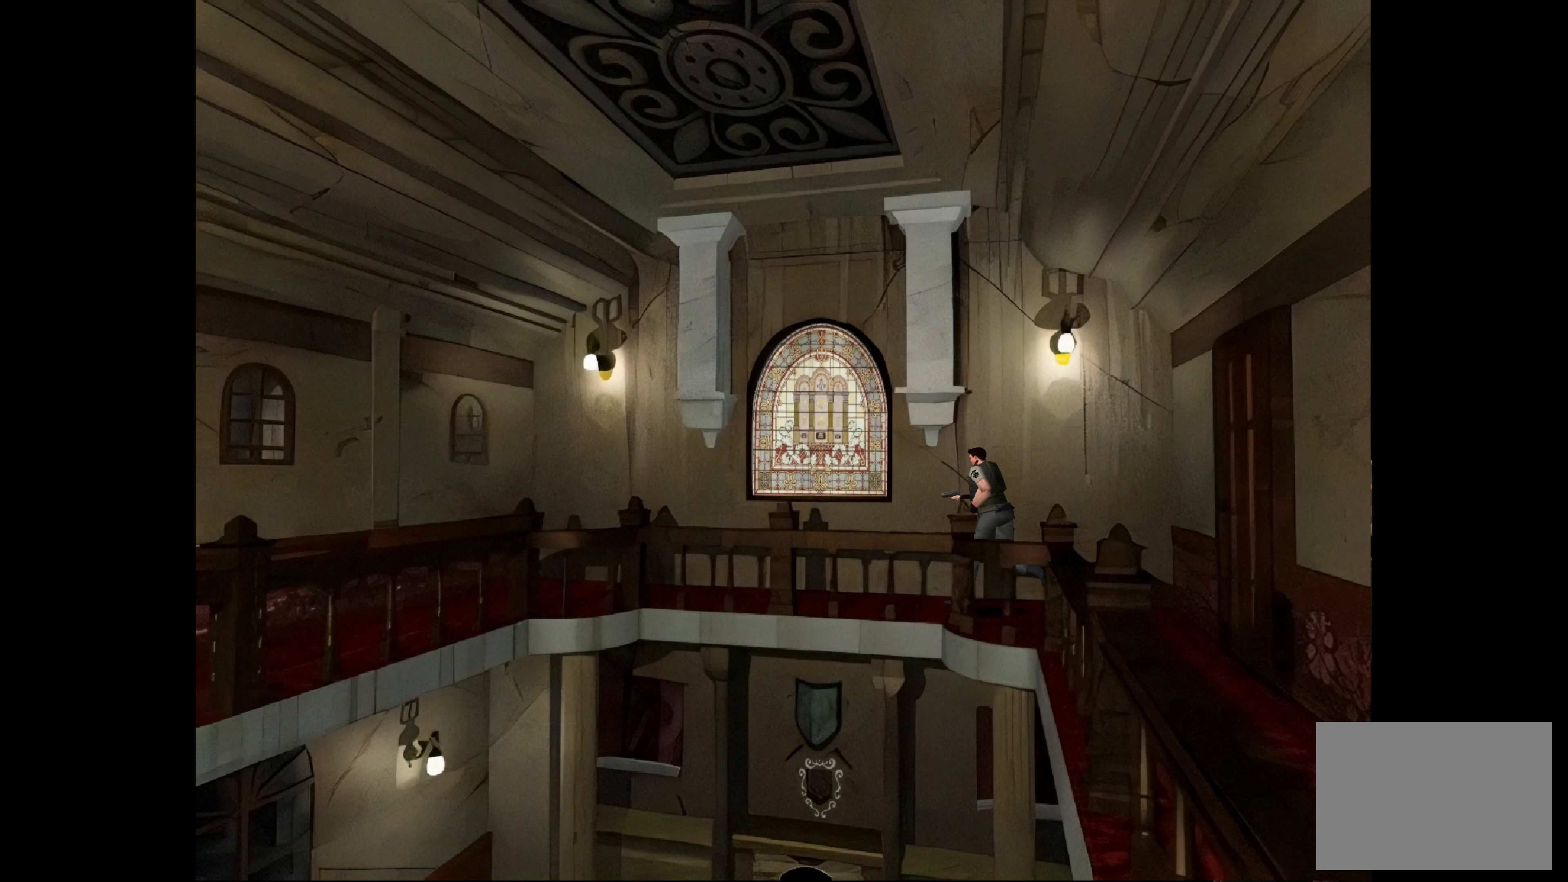
{"buttons": ["CIRCLE"], "left_stick": "up-left", "right_stick": "center", "events": []}
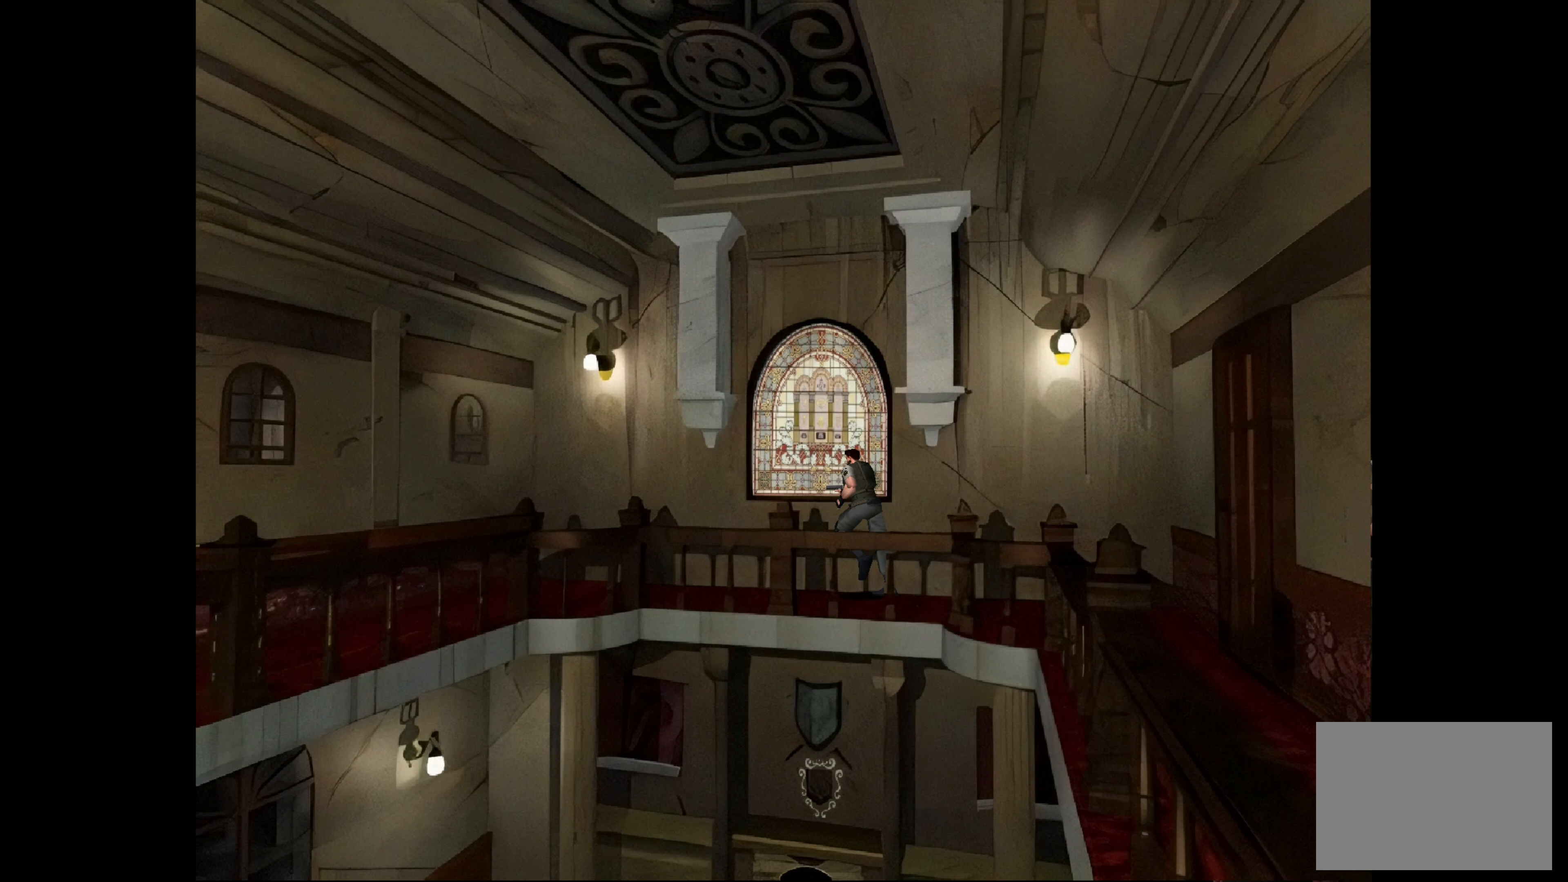
{"buttons": ["CIRCLE"], "left_stick": "up-left", "right_stick": "center", "events": []}
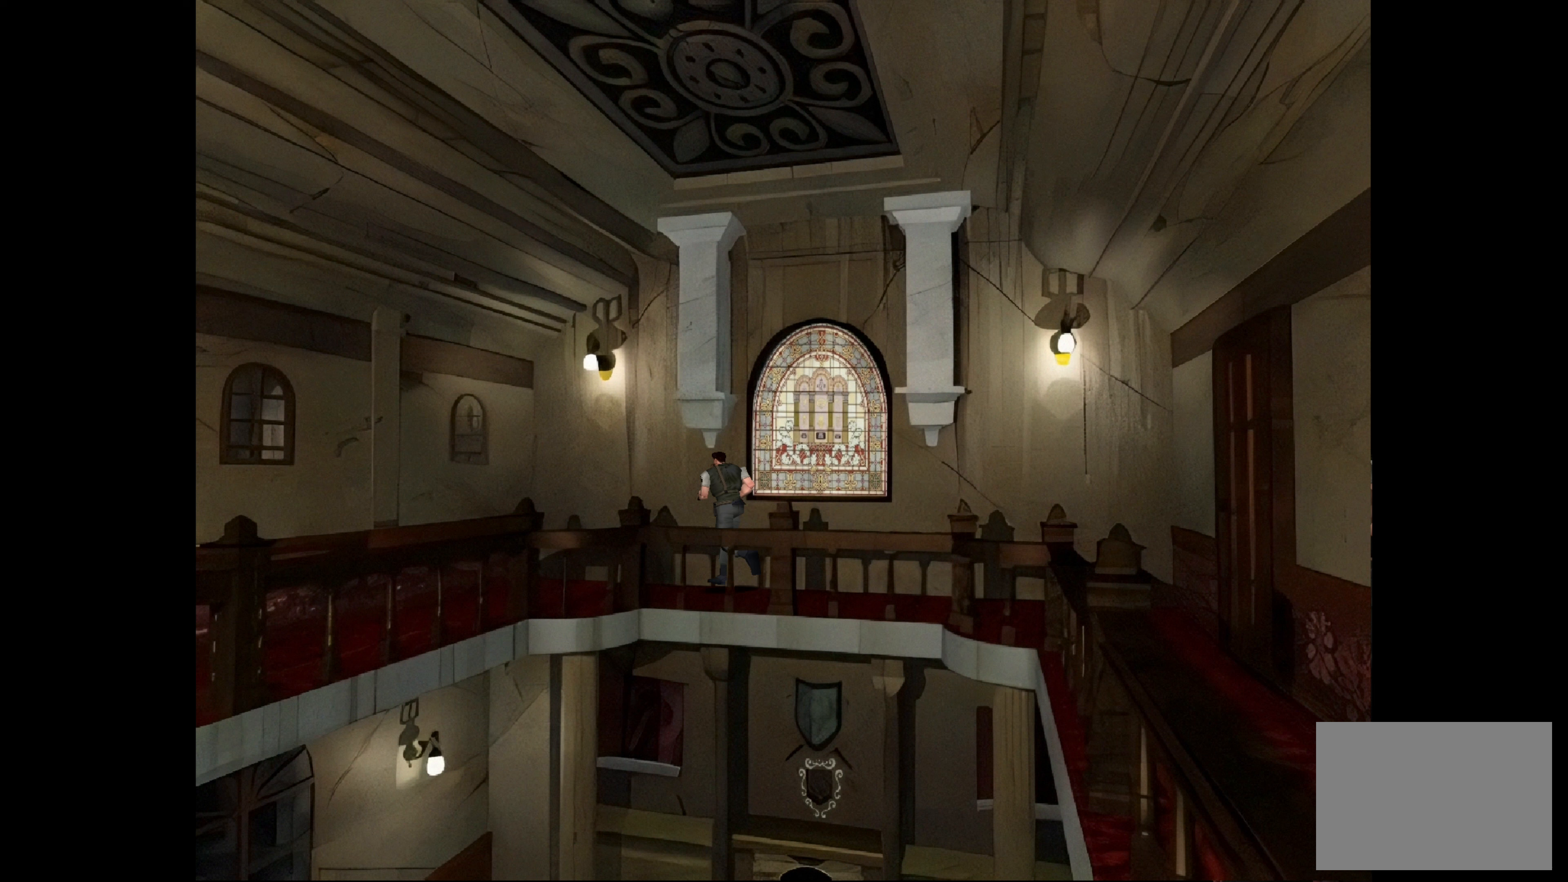
{"buttons": ["CIRCLE"], "left_stick": "up-left", "right_stick": "center", "events": []}
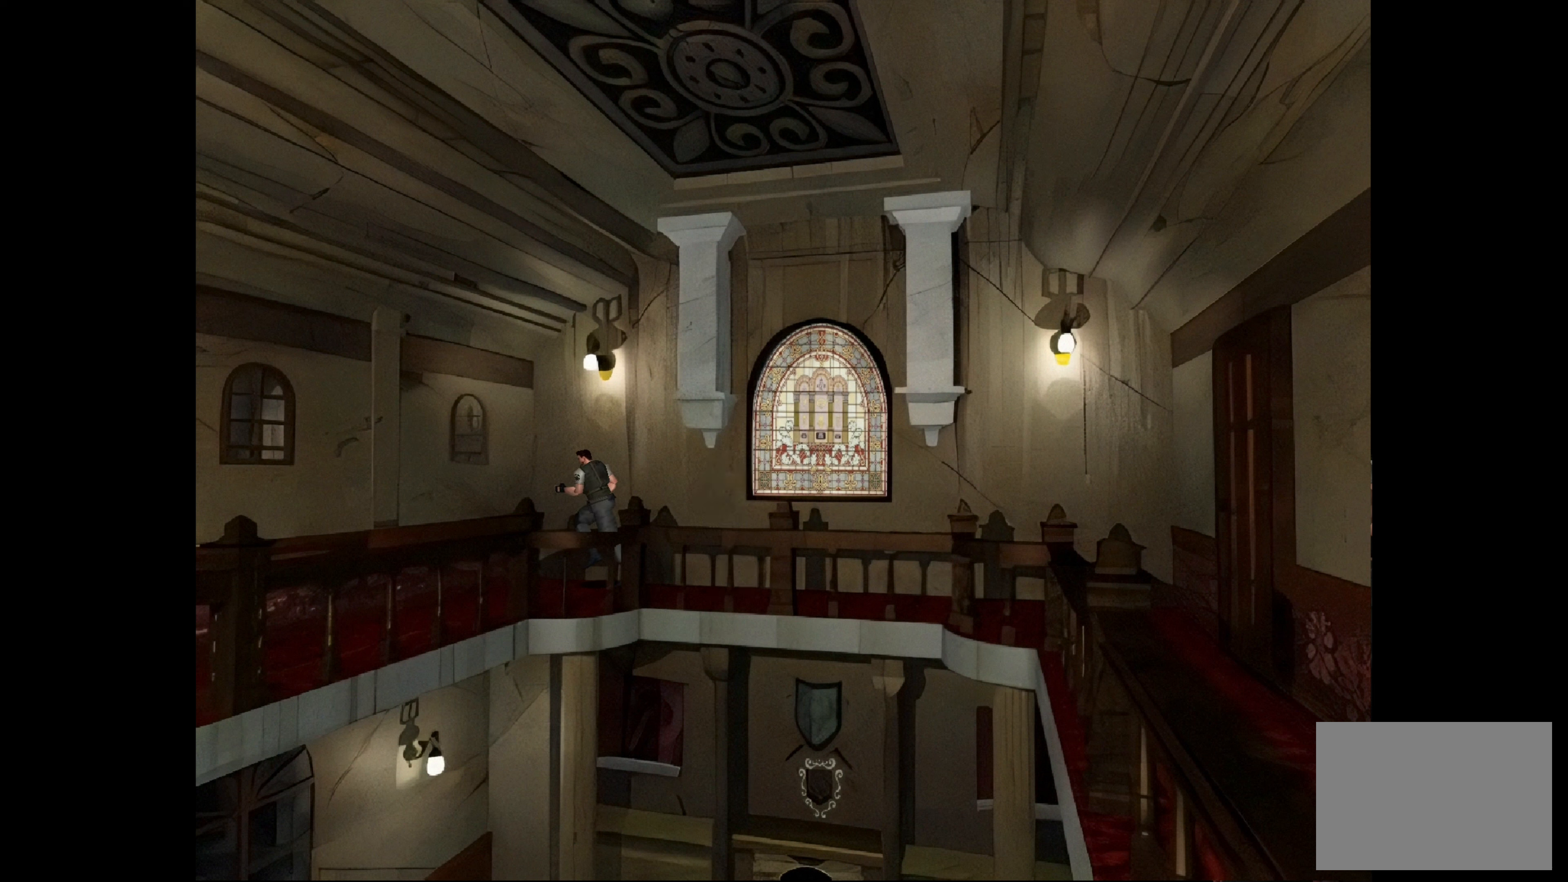
{"buttons": ["CIRCLE"], "left_stick": "up-left", "right_stick": "center", "events": []}
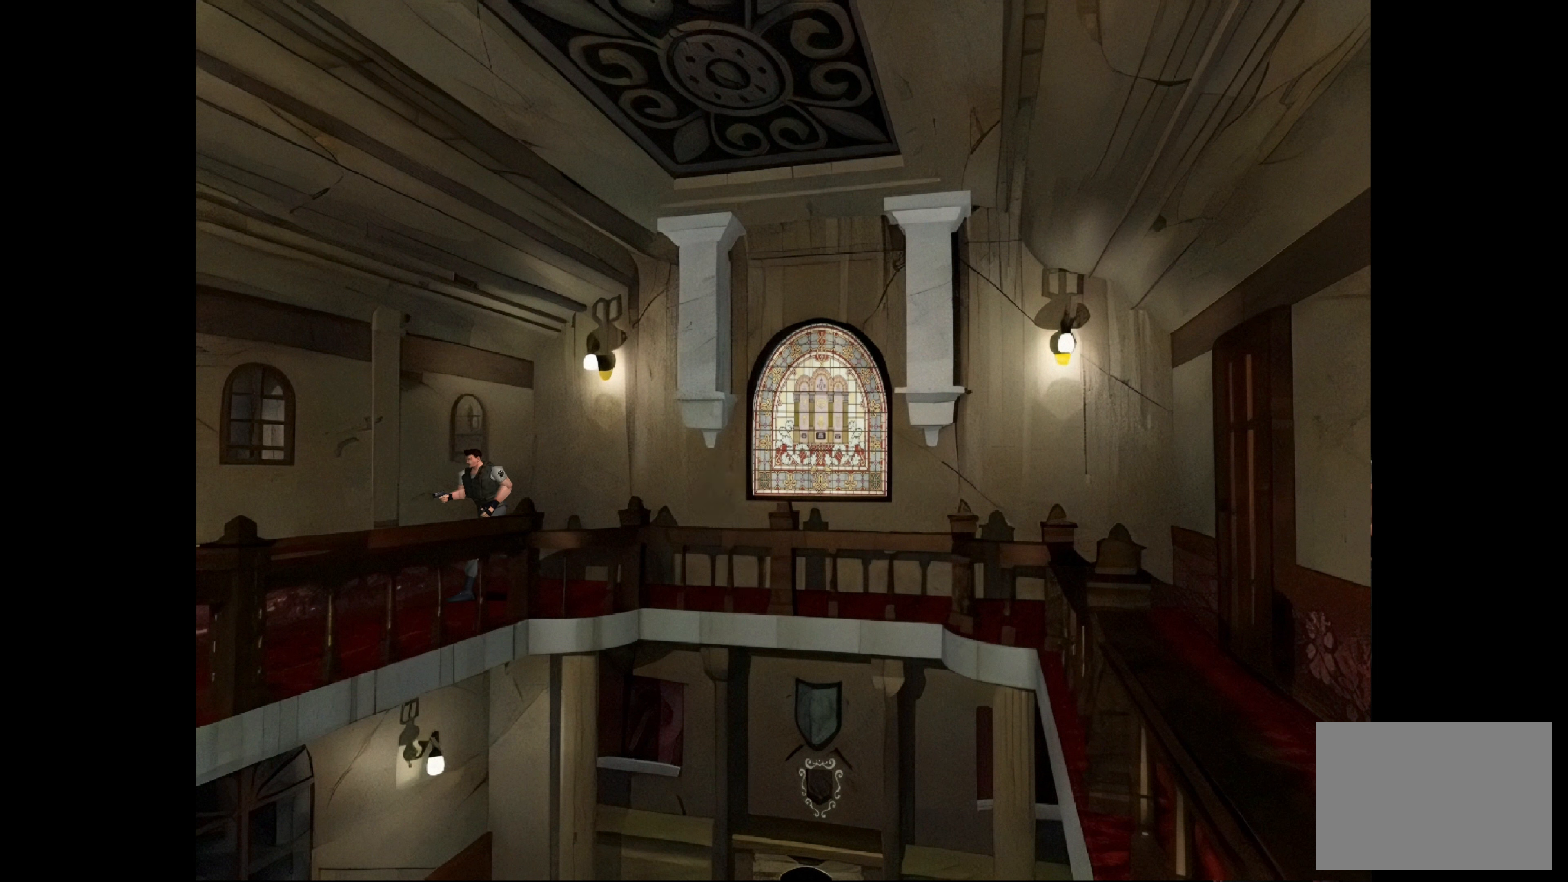
{"buttons": ["CIRCLE"], "left_stick": "up-left", "right_stick": "center", "events": []}
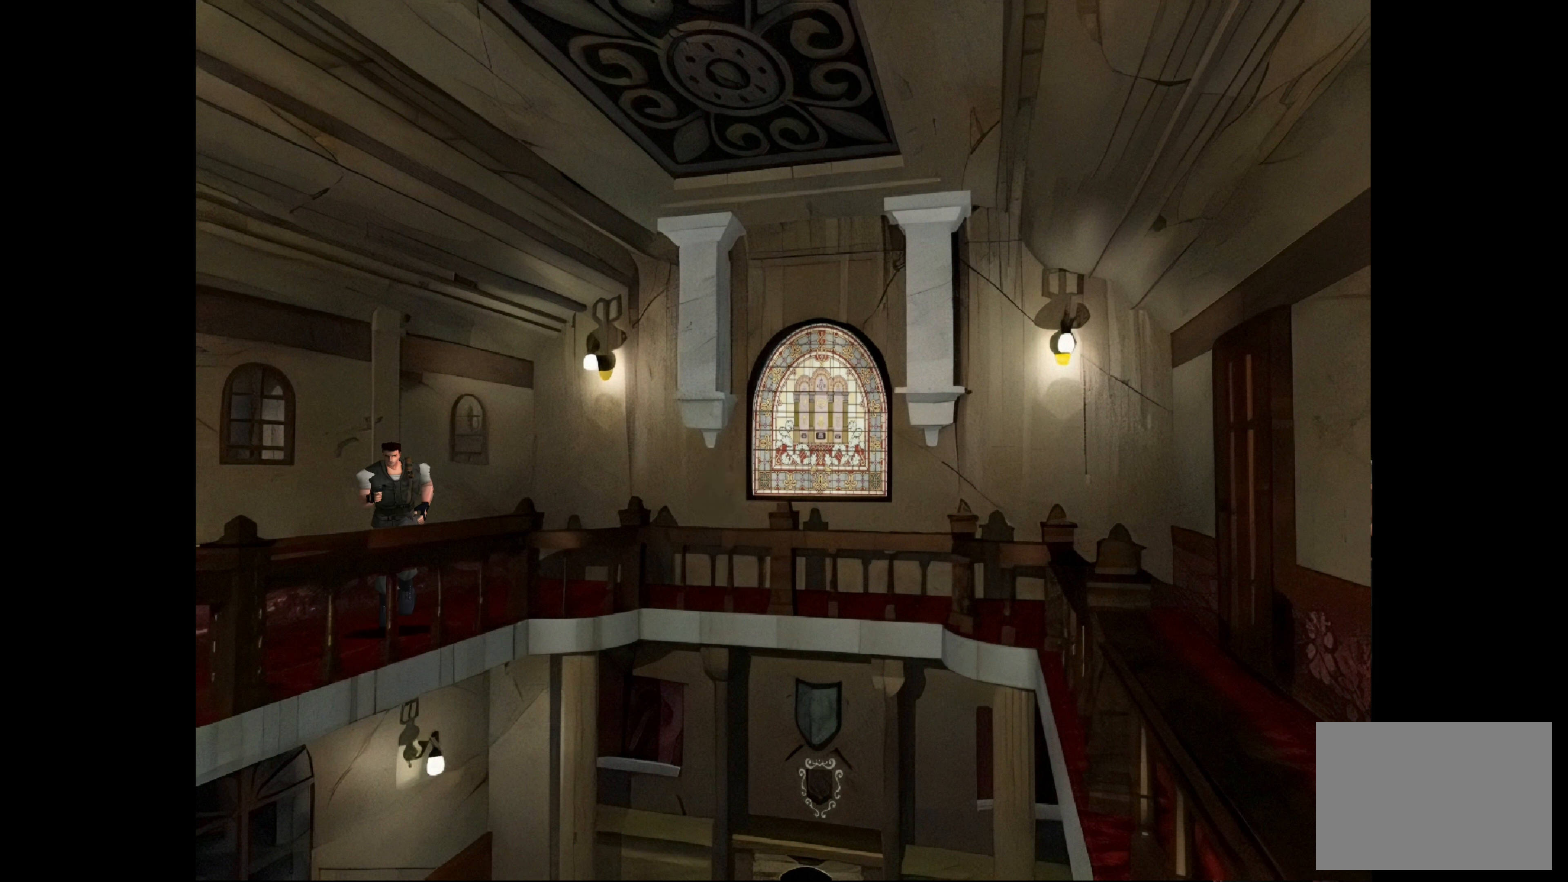
{"buttons": ["CIRCLE"], "left_stick": "up-right", "right_stick": "center", "events": [[317, "left_stick", "up-right"]]}
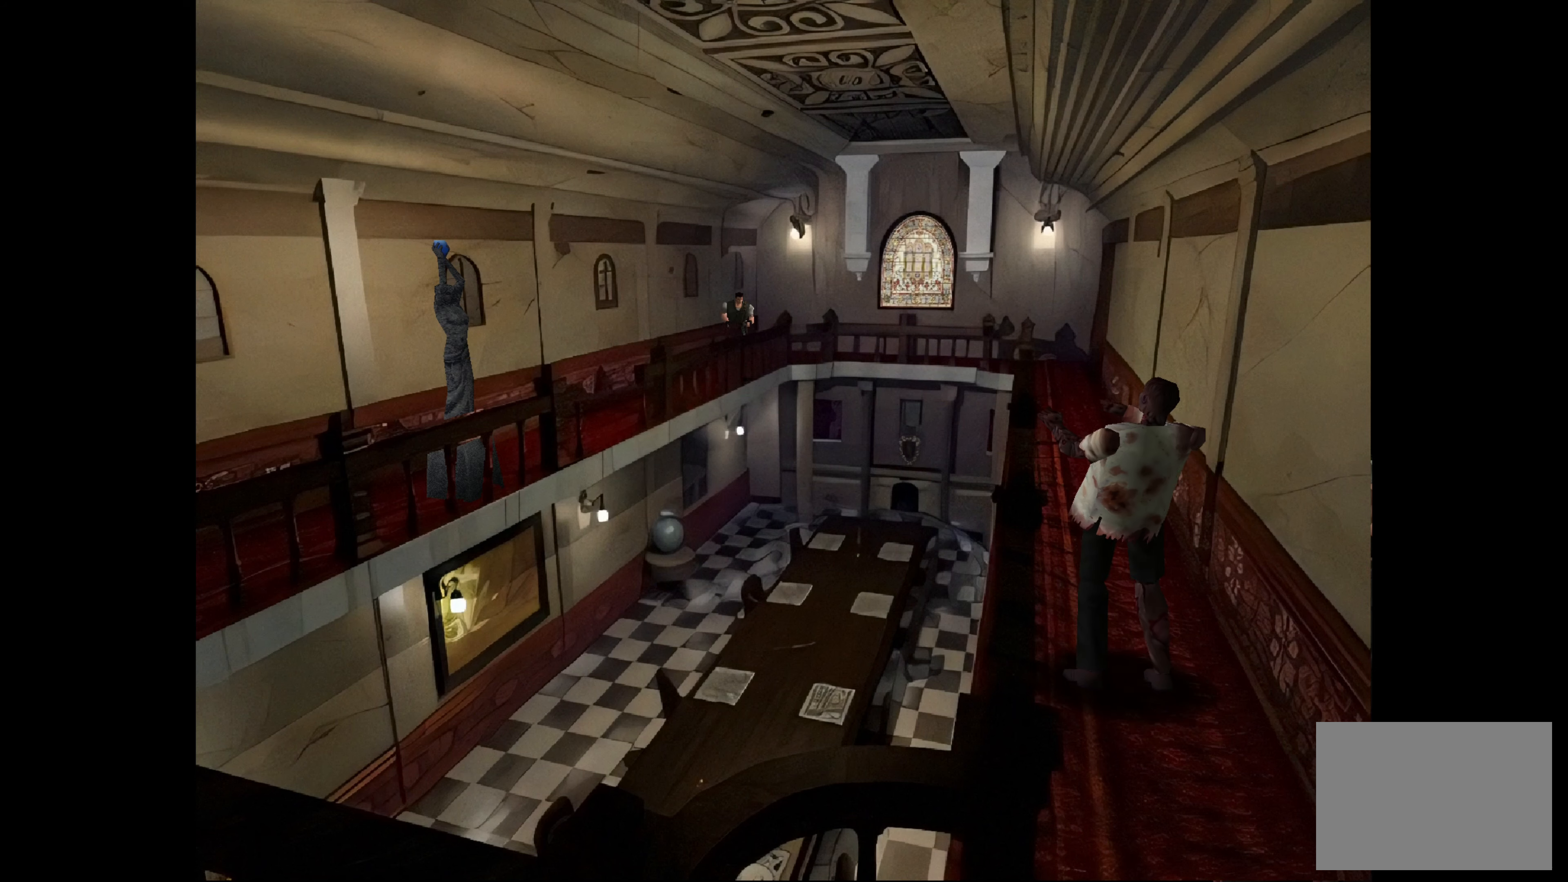
{"buttons": ["CIRCLE"], "left_stick": "up", "right_stick": "center", "events": [[67, "left_stick", "up"]]}
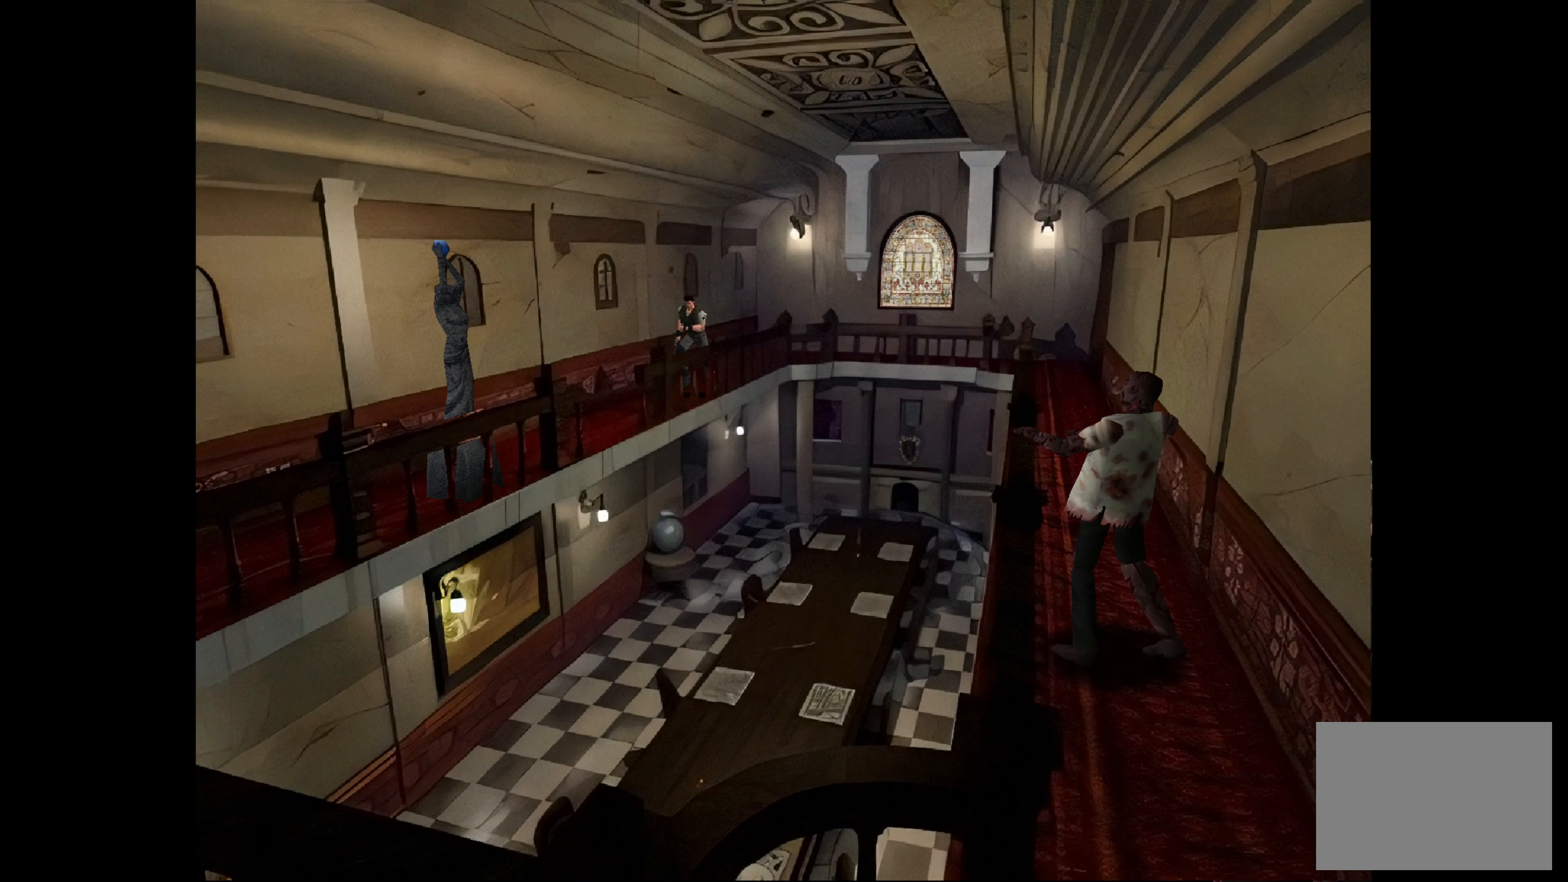
{"buttons": ["CIRCLE"], "left_stick": "up", "right_stick": "center", "events": []}
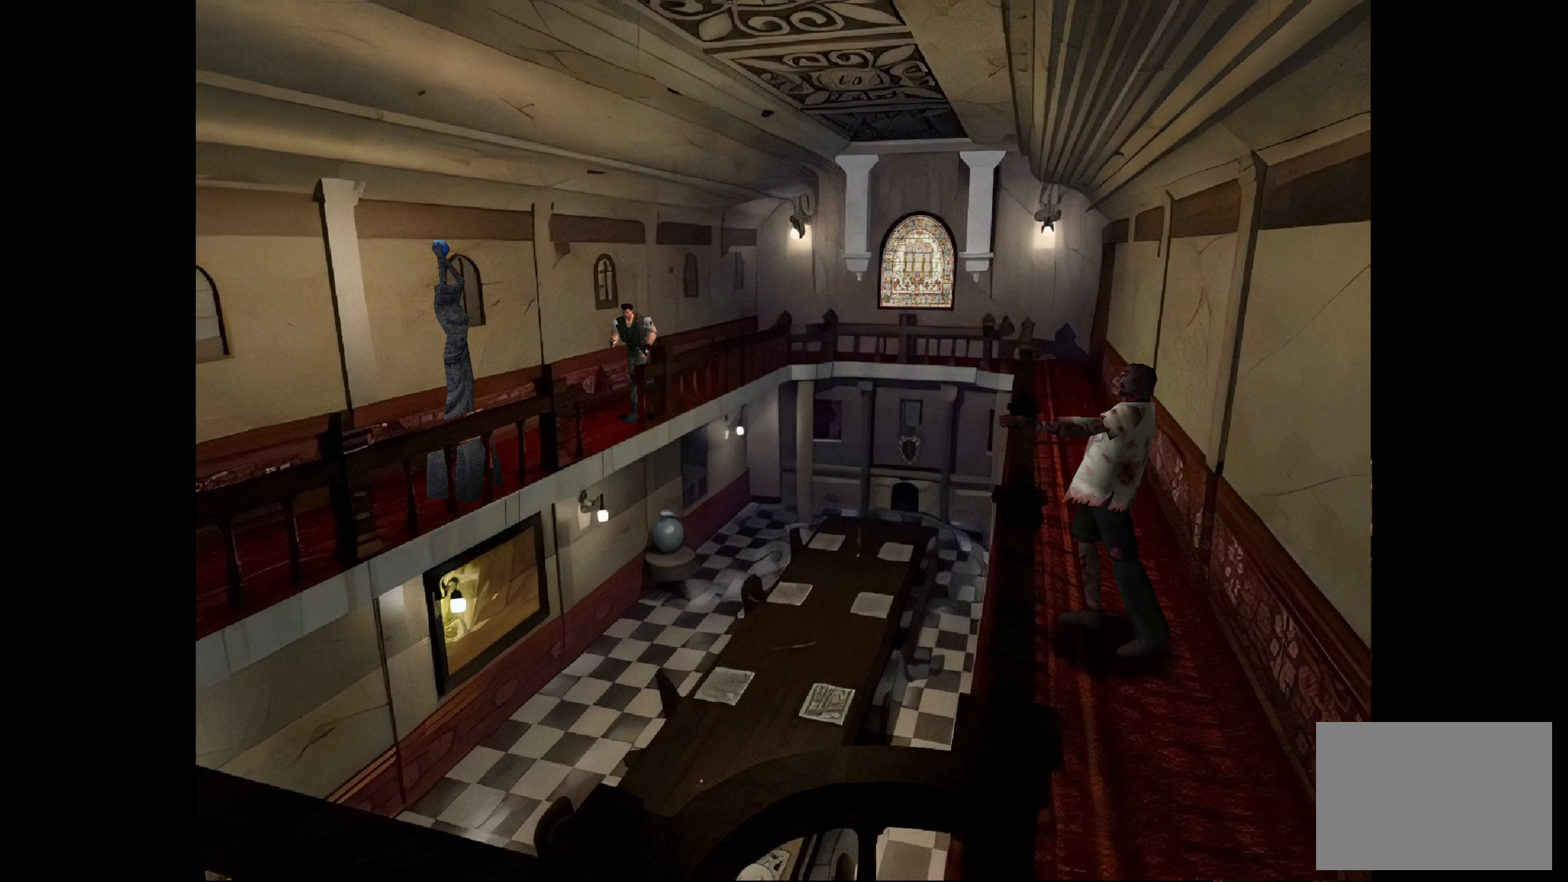
{"buttons": ["CIRCLE"], "left_stick": "up-right", "right_stick": "center", "events": [[150, "left_stick", "up-right"]]}
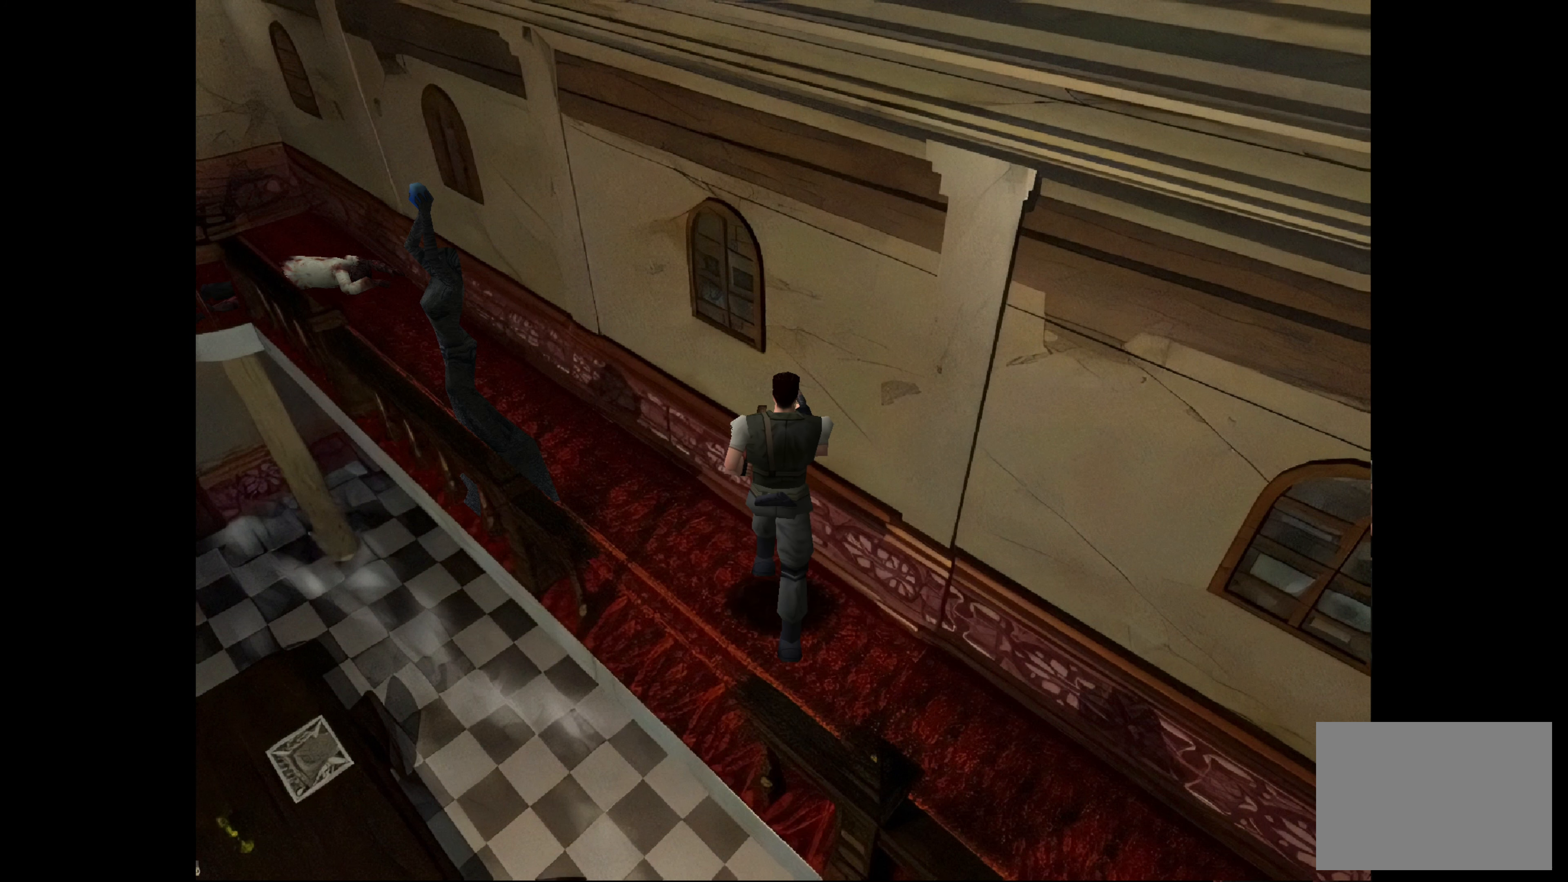
{"buttons": ["CIRCLE"], "left_stick": "up", "right_stick": "center", "events": [[33, "left_stick", "up"]]}
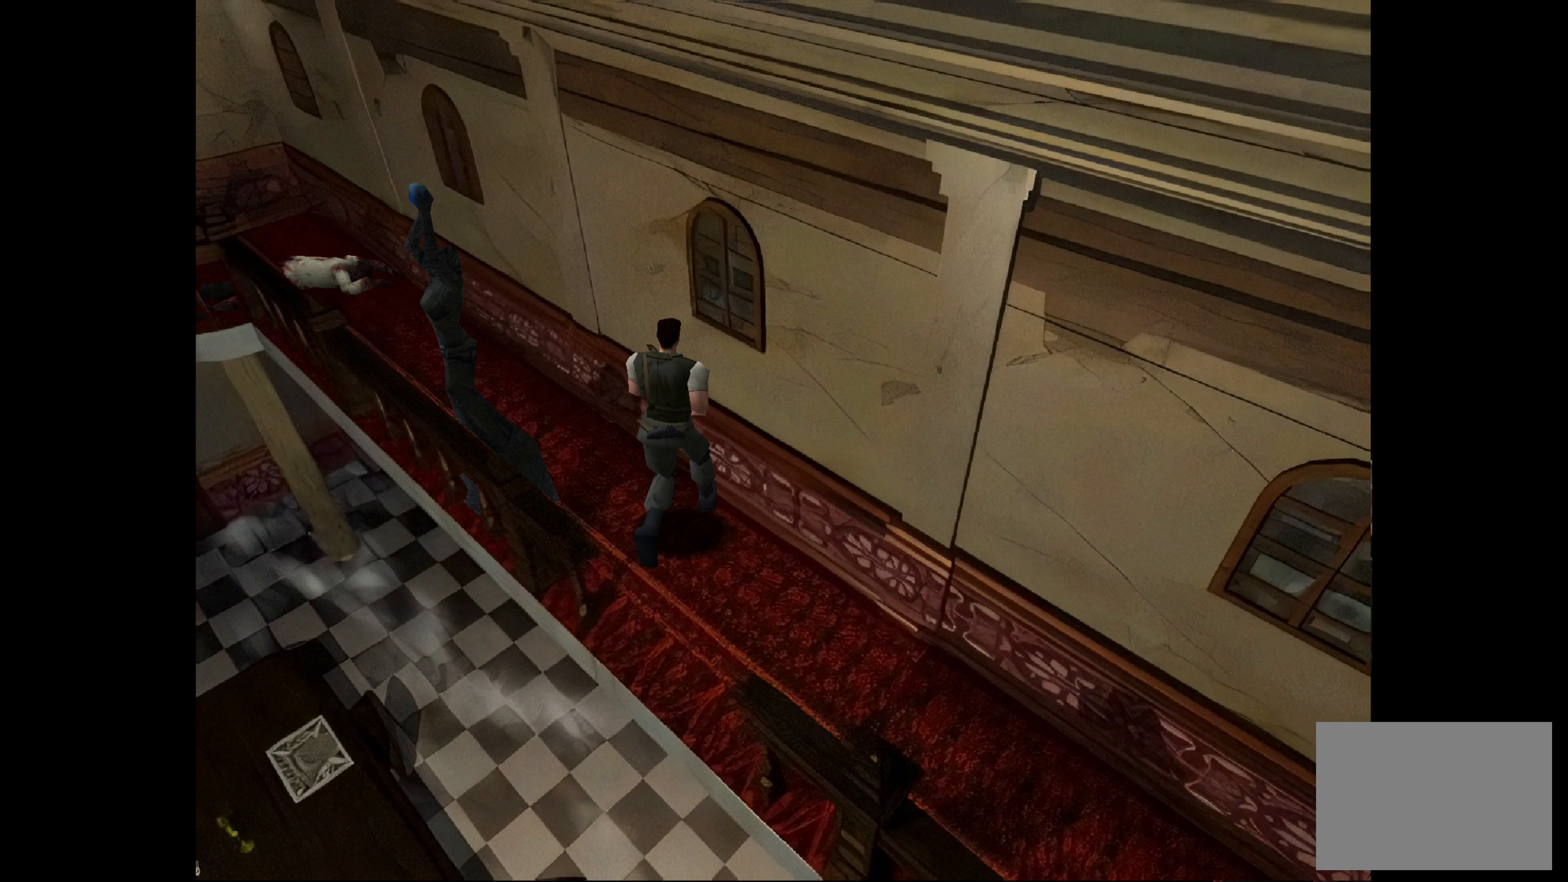
{"buttons": ["CIRCLE"], "left_stick": "up-left", "right_stick": "center", "events": [[417, "left_stick", "up-left"]]}
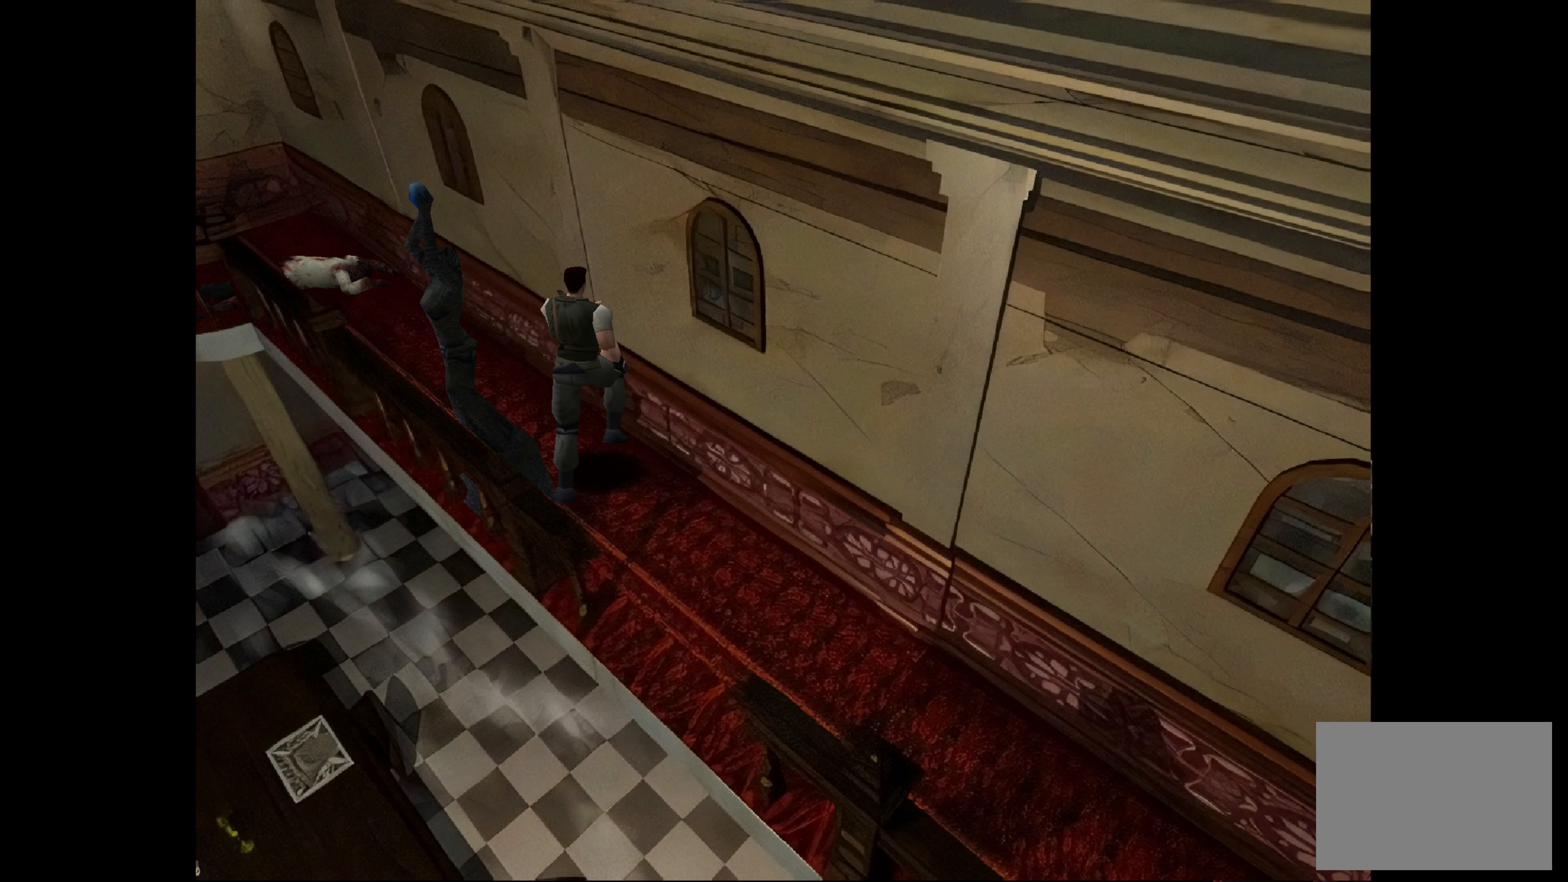
{"buttons": ["CIRCLE"], "left_stick": "left", "right_stick": "center", "events": [[500, "left_stick", "left"]]}
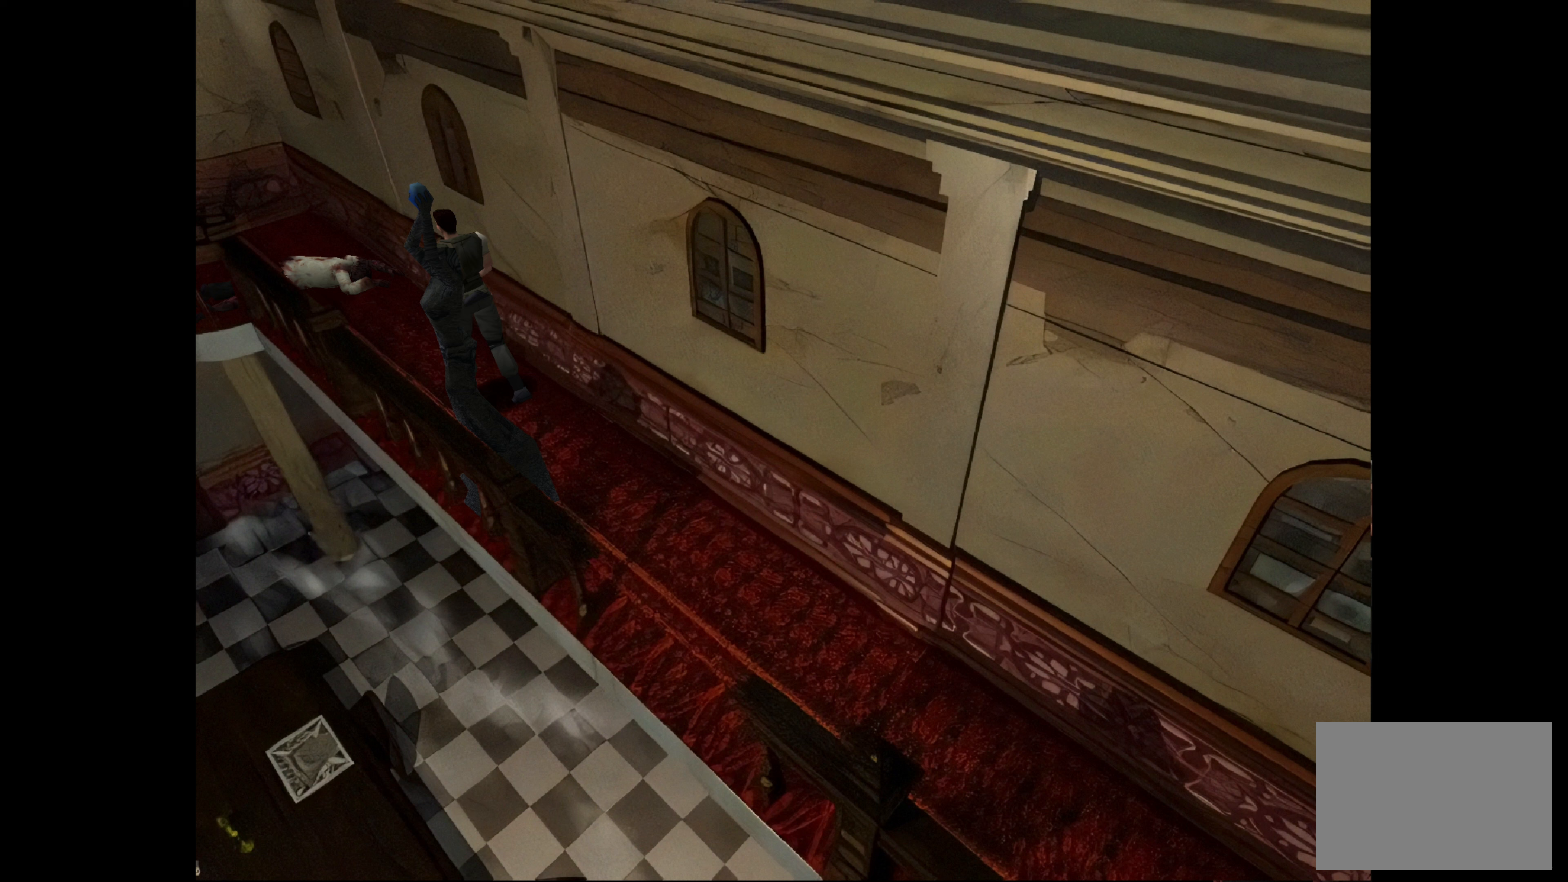
{"buttons": ["CIRCLE"], "left_stick": "up-left", "right_stick": "center", "events": [[483, "left_stick", "up-left"]]}
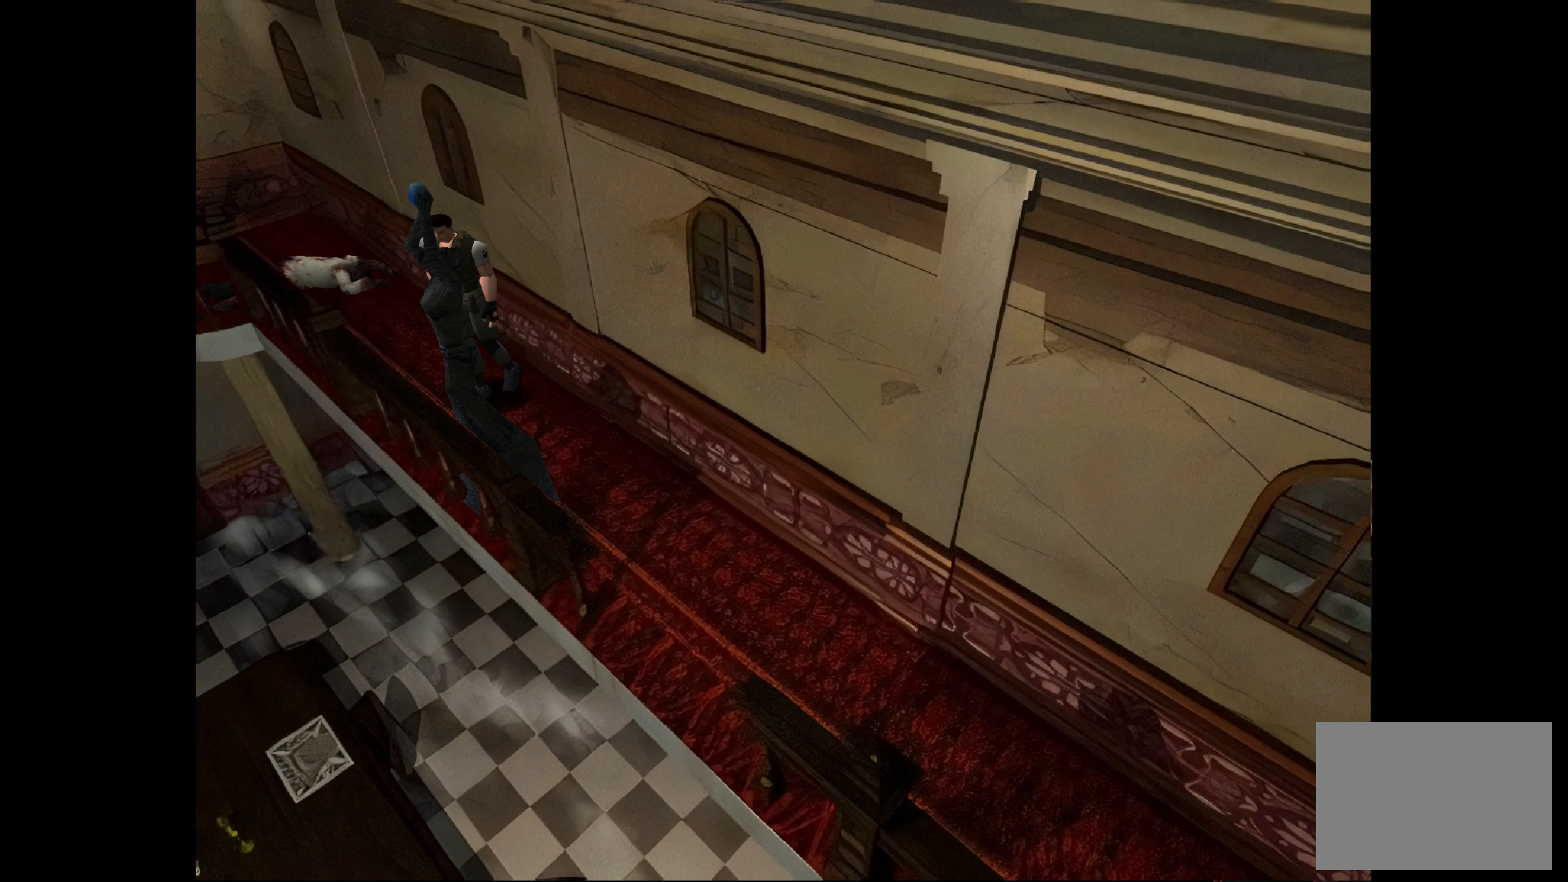
{"buttons": [], "left_stick": "up-left", "right_stick": "center", "events": [[100, "left_stick", "up"], [133, "CIRCLE", "up"], [417, "left_stick", "up-left"]]}
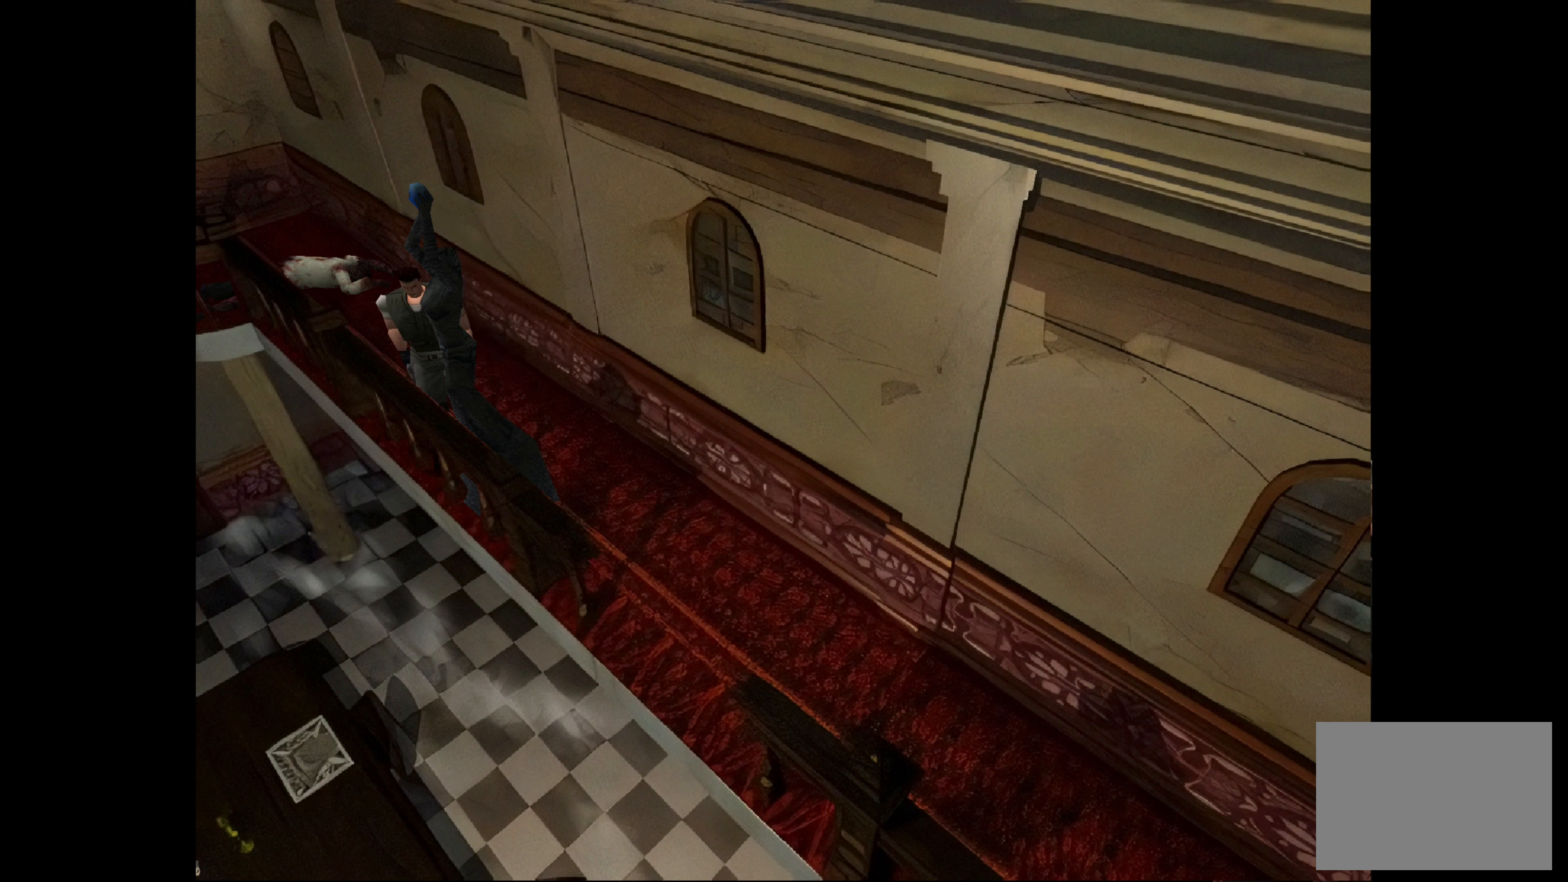
{"buttons": ["CROSS"], "left_stick": "center", "right_stick": "center", "events": [[317, "left_stick", "center"], [433, "CROSS", "down"]]}
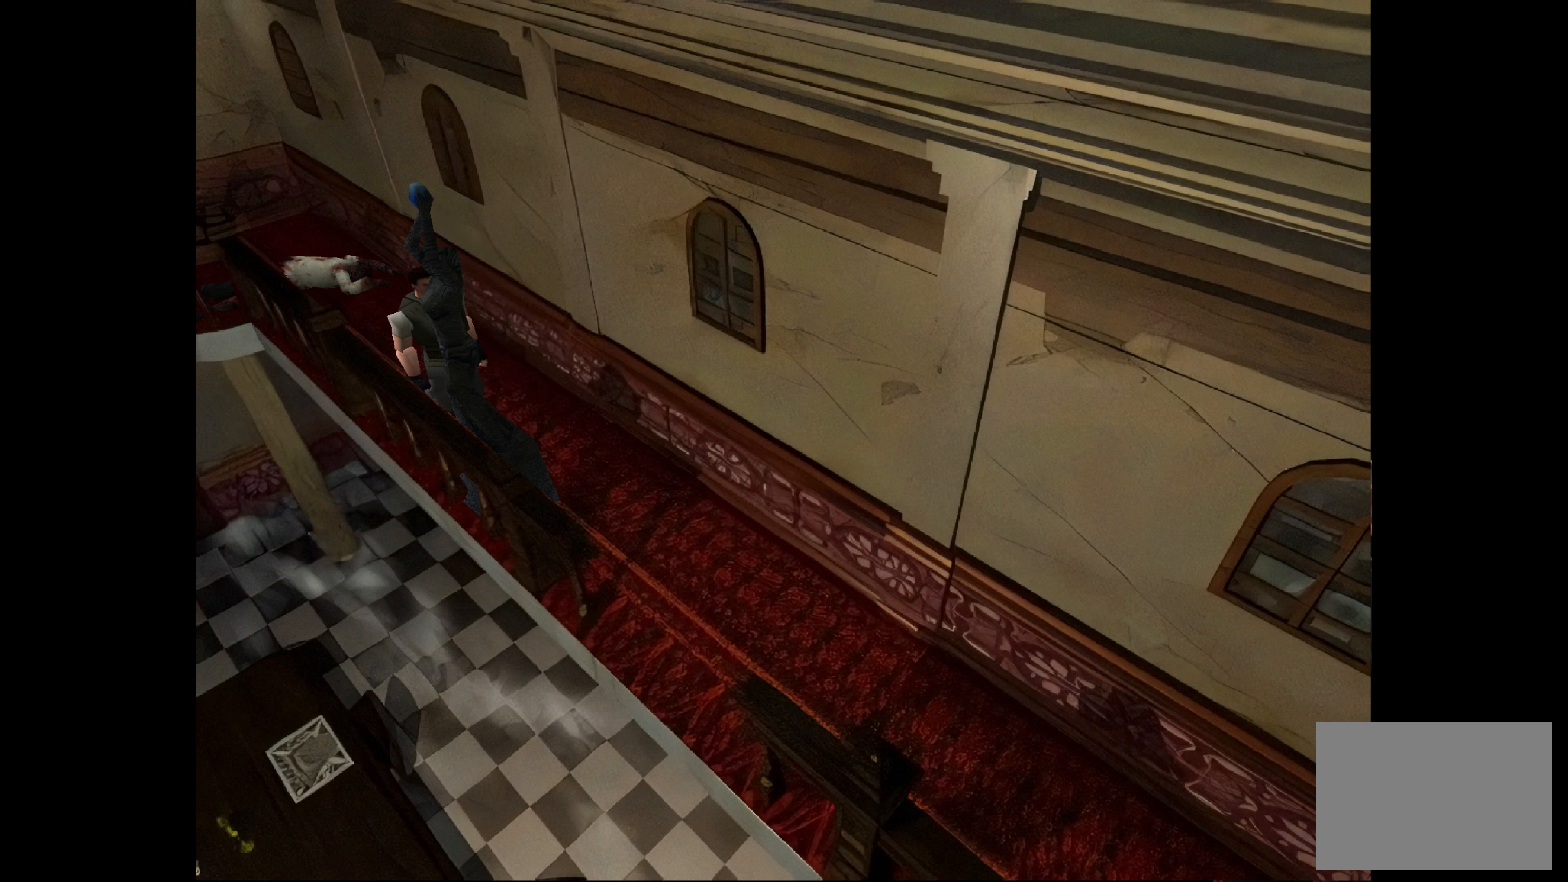
{"buttons": ["CROSS"], "left_stick": "up", "right_stick": "center", "events": [[250, "left_stick", "up"]]}
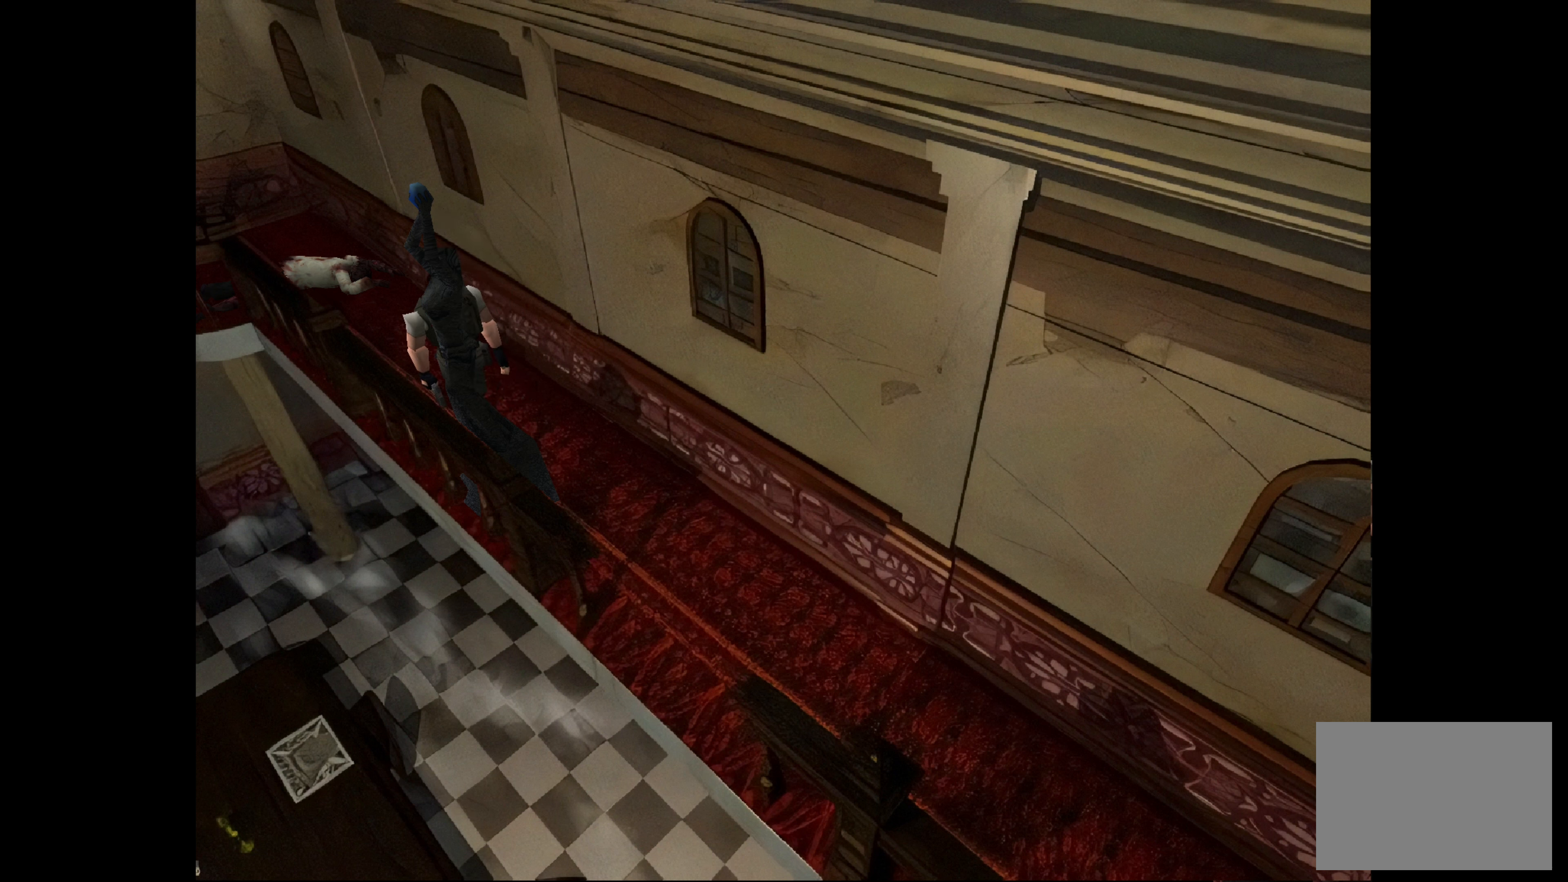
{"buttons": [], "left_stick": "center", "right_stick": "center", "events": [[383, "left_stick", "center"], [400, "CROSS", "up"]]}
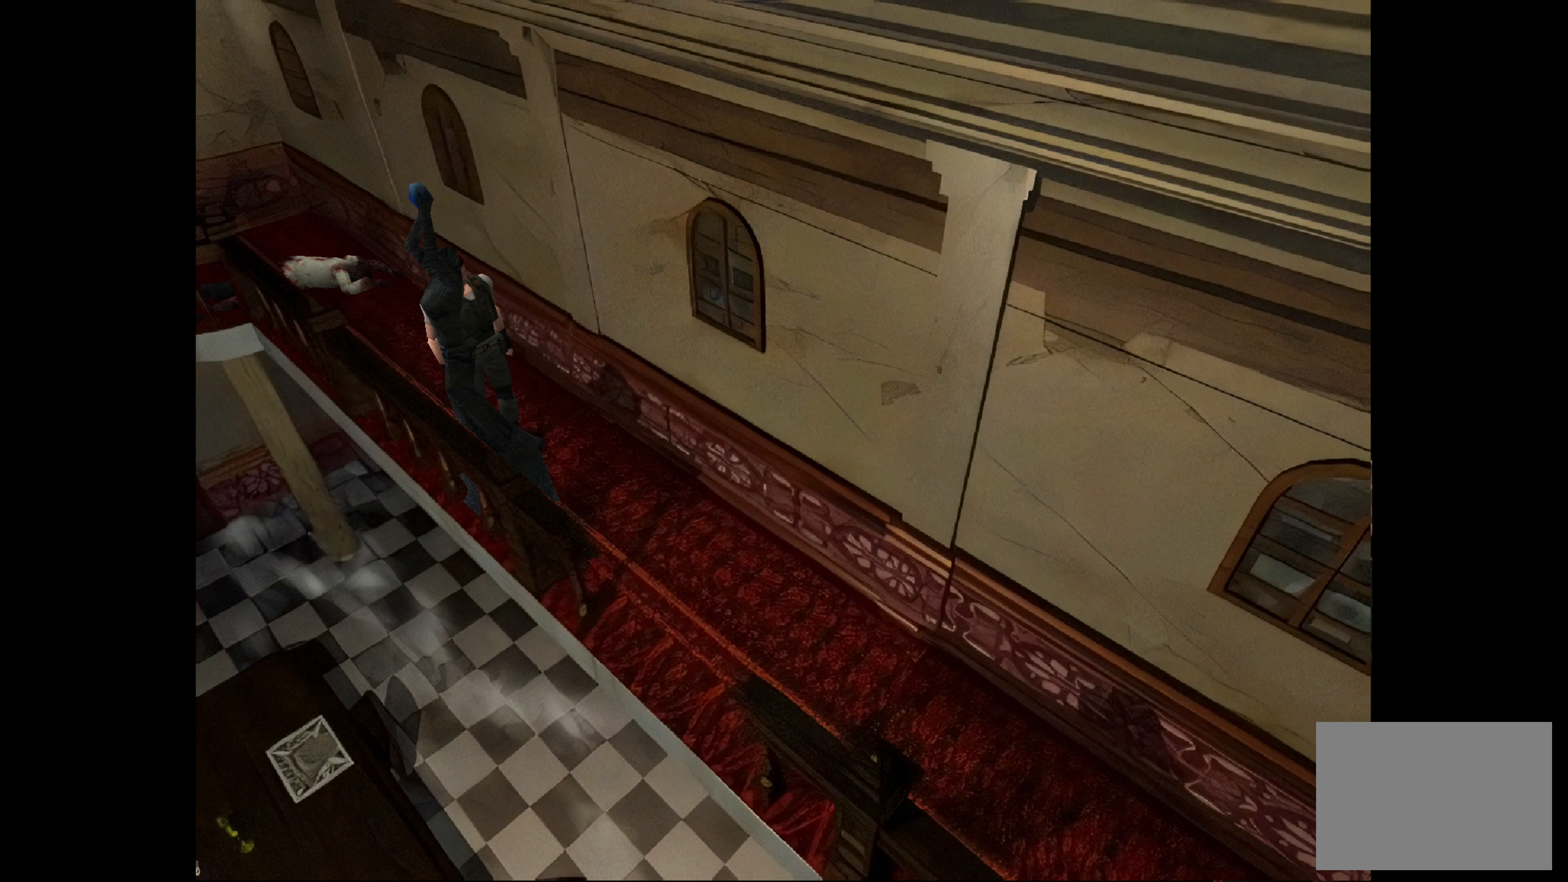
{"buttons": [], "left_stick": "up-right", "right_stick": "center", "events": [[83, "left_stick", "right"], [467, "left_stick", "up-right"]]}
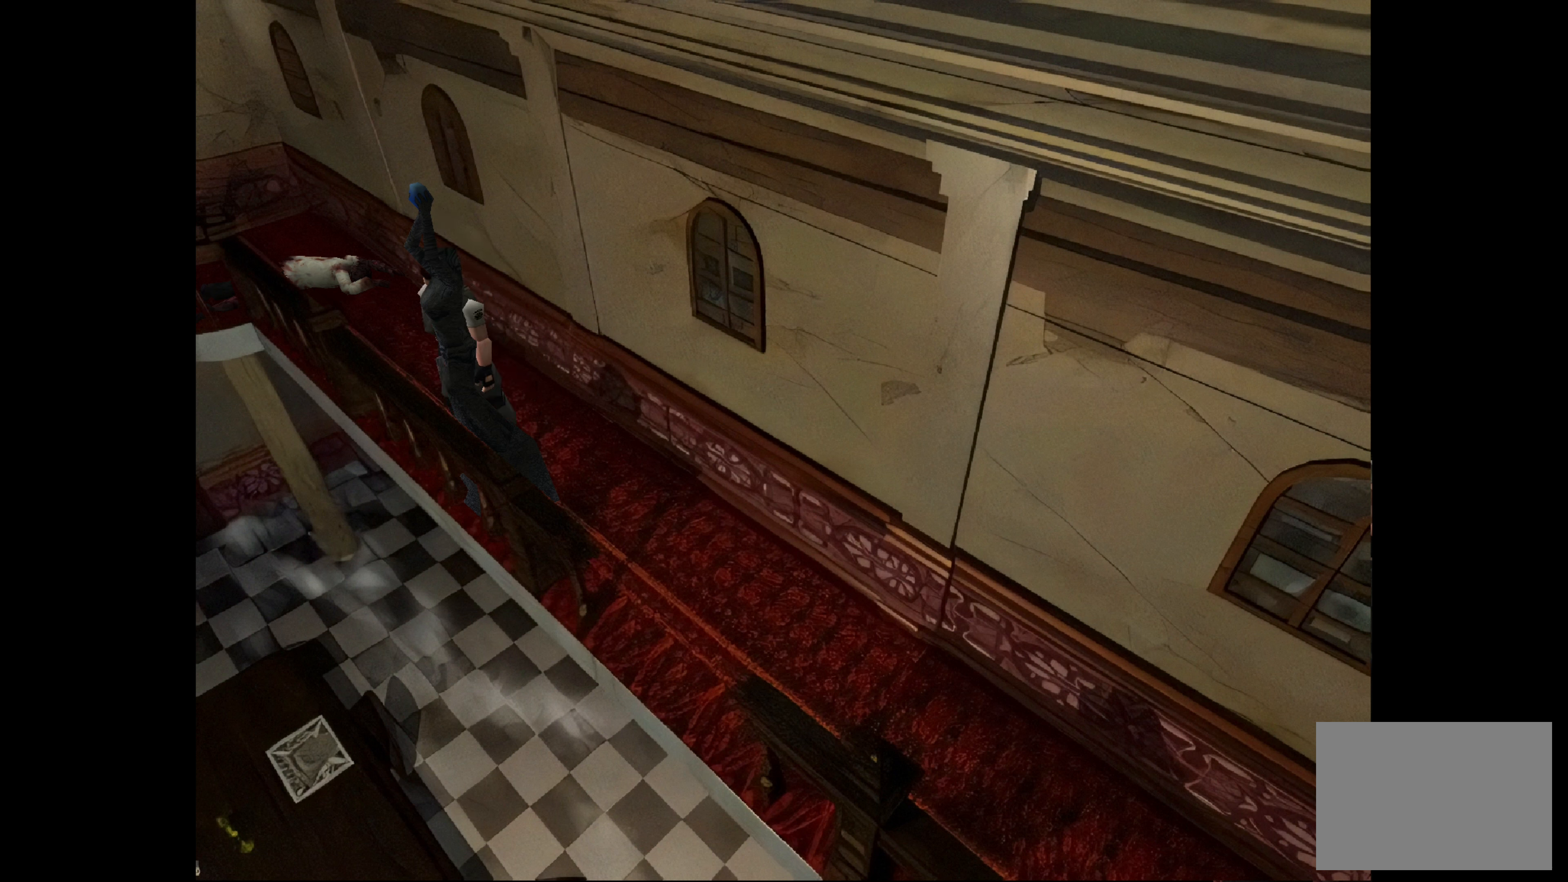
{"buttons": [], "left_stick": "up-left", "right_stick": "center", "events": [[183, "left_stick", "up"], [283, "left_stick", "up-left"]]}
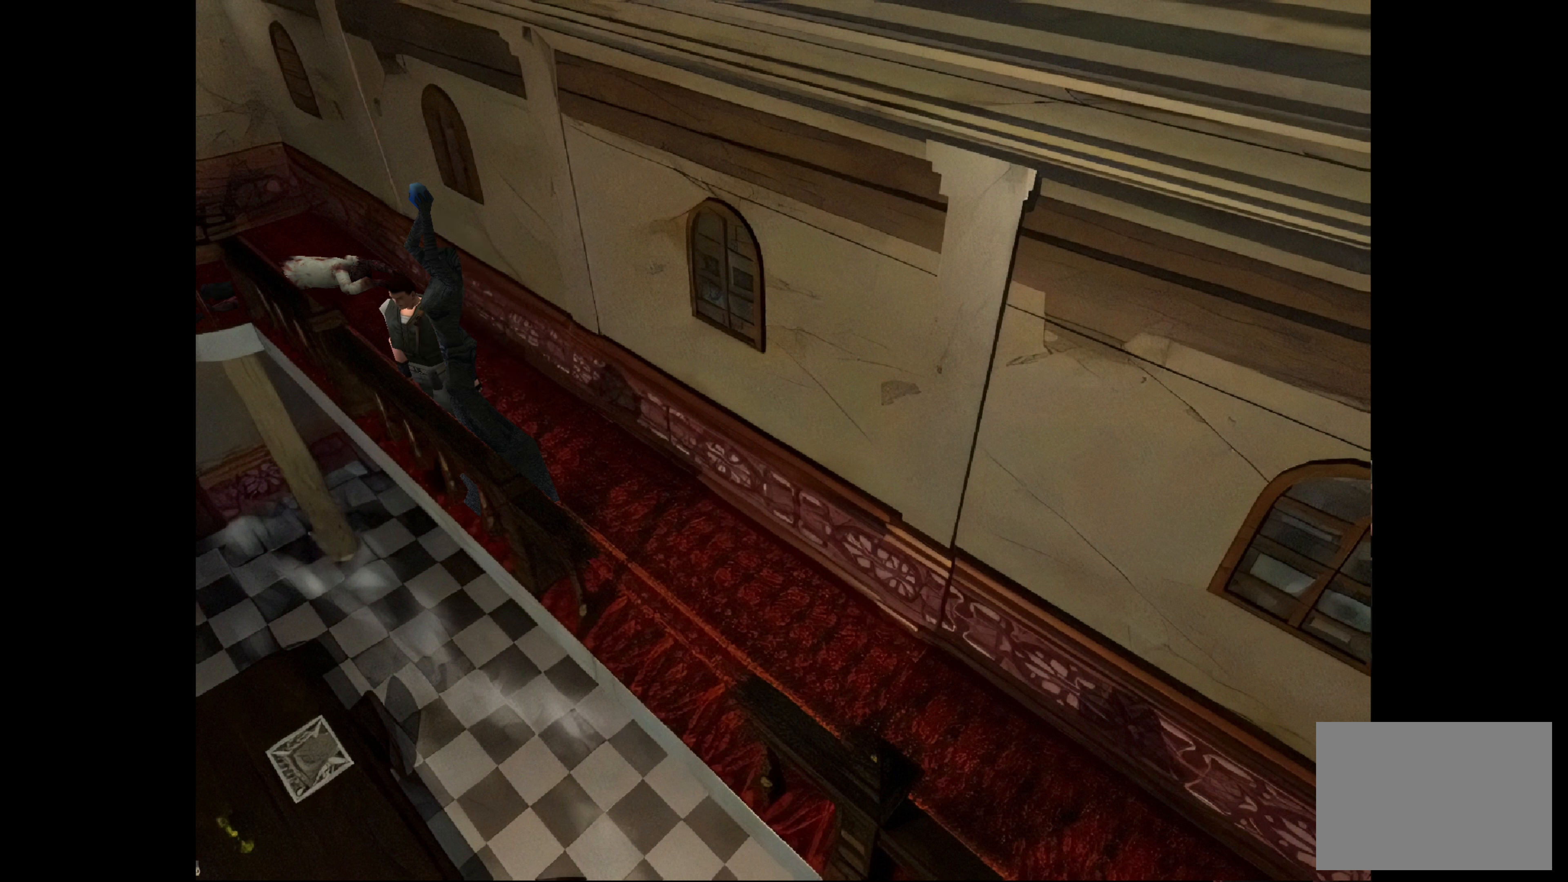
{"buttons": [], "left_stick": "up", "right_stick": "center", "events": [[317, "left_stick", "center"], [433, "left_stick", "up"]]}